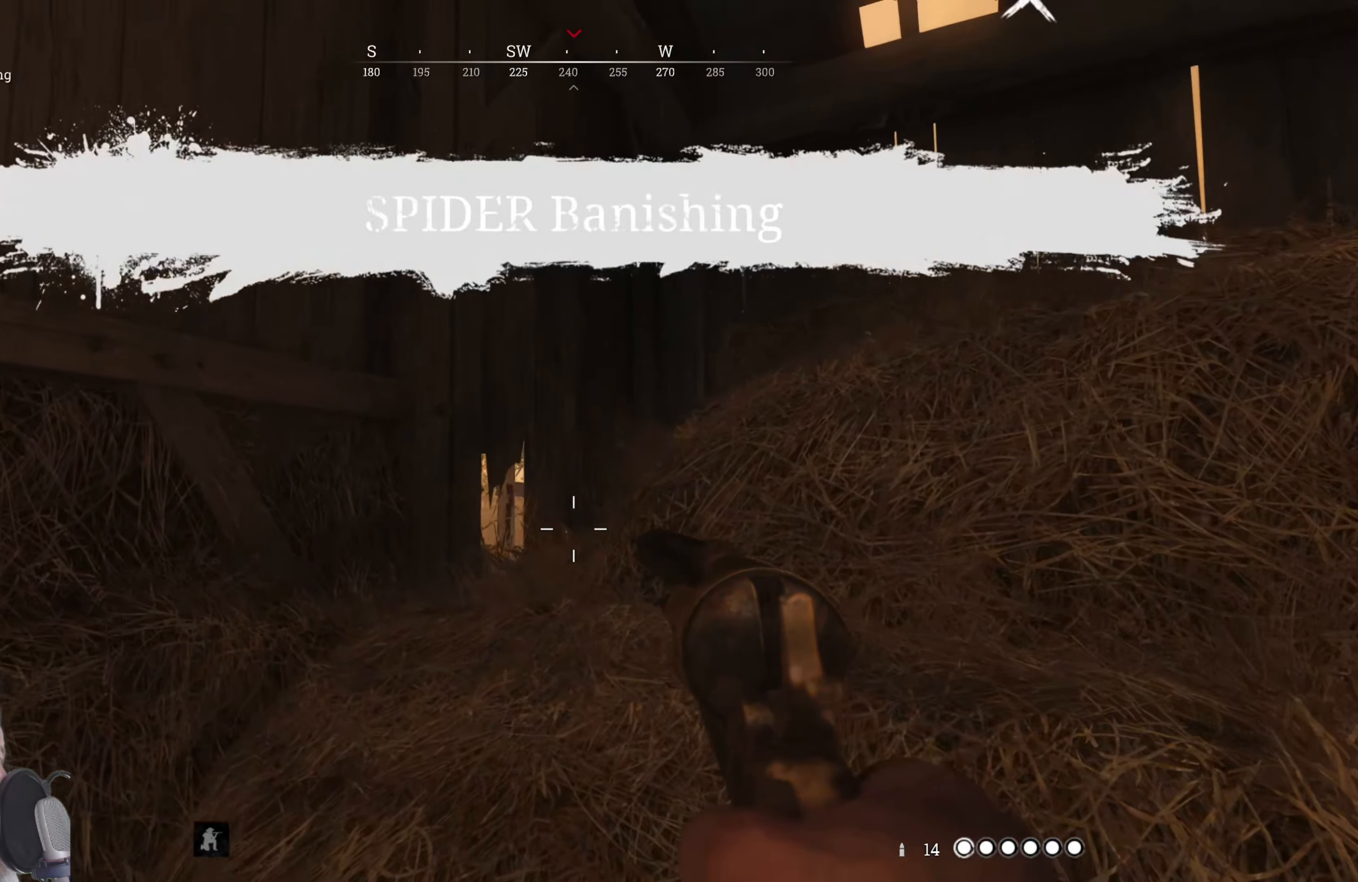
Gameplay with keyboard and mouse; each line is a JSON object with the keys and mouse buttons held at the frame after it. "events" lists presses ("down") and releases ("up") of "1", "3", "4", "5", "a", "alt", "c", "caps_lock", "ctrl", "d", "e", "f", "g", "q", "r", "s", "shift", "space", "t", "tab", "v", "w", "x", "z", "mouse_left", "mouse_wheel" and "mouse_right" between this image and that frame as [ms after this image, input, new state], when the widget could be followed in between. "mouse_left", "mouse_wheel", "mouse_right" = the "left", "wheel", "right" buttons of the "mouse" list. No other keys are recorded. "wheel" means that the mouse wheel is clicked or scrolled. Mouse movement is not recorded. Not read: 2.
{"keys": ["a", "w"], "mouse": [], "events": []}
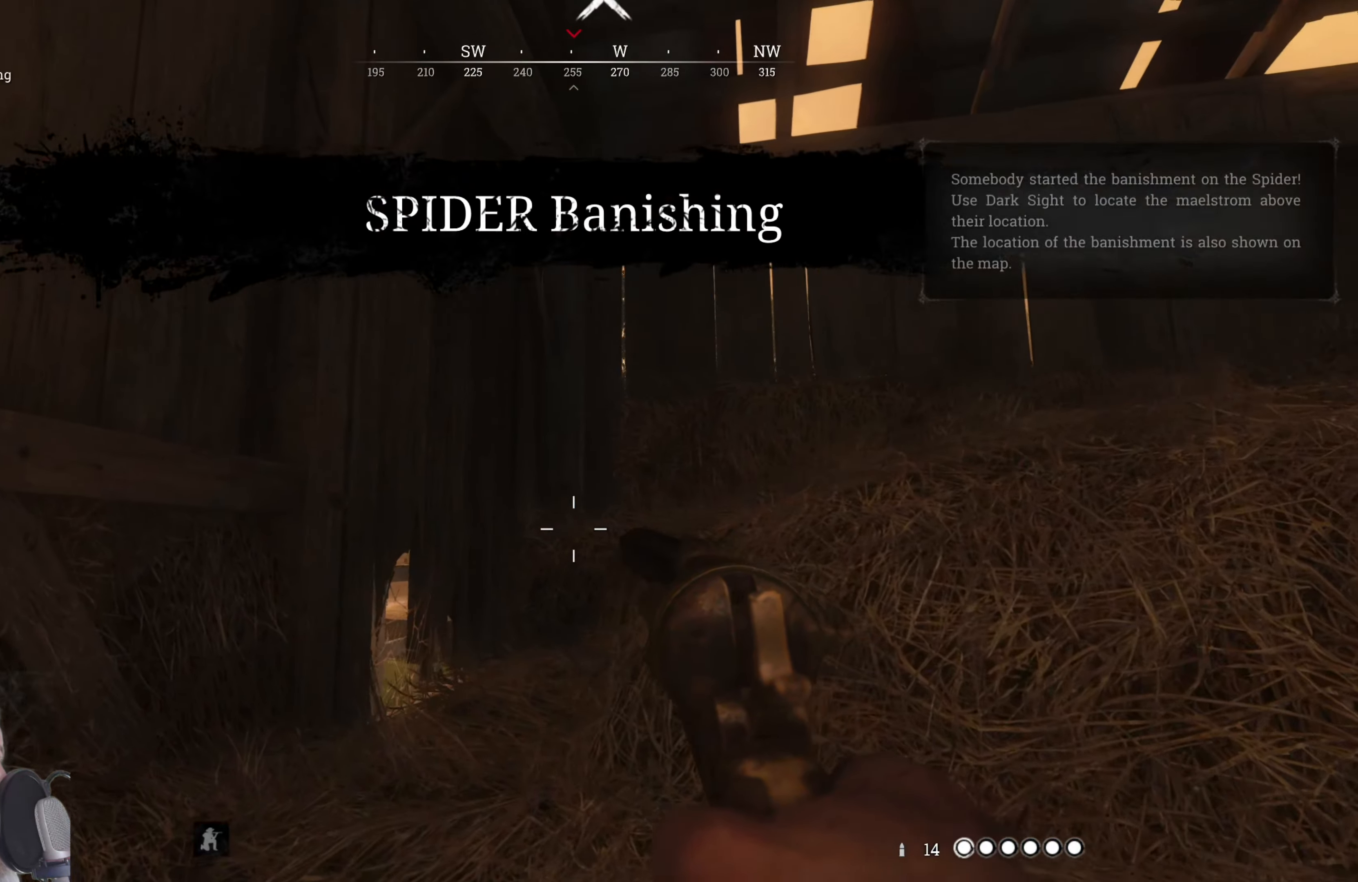
{"keys": ["a", "w"], "mouse": [], "events": []}
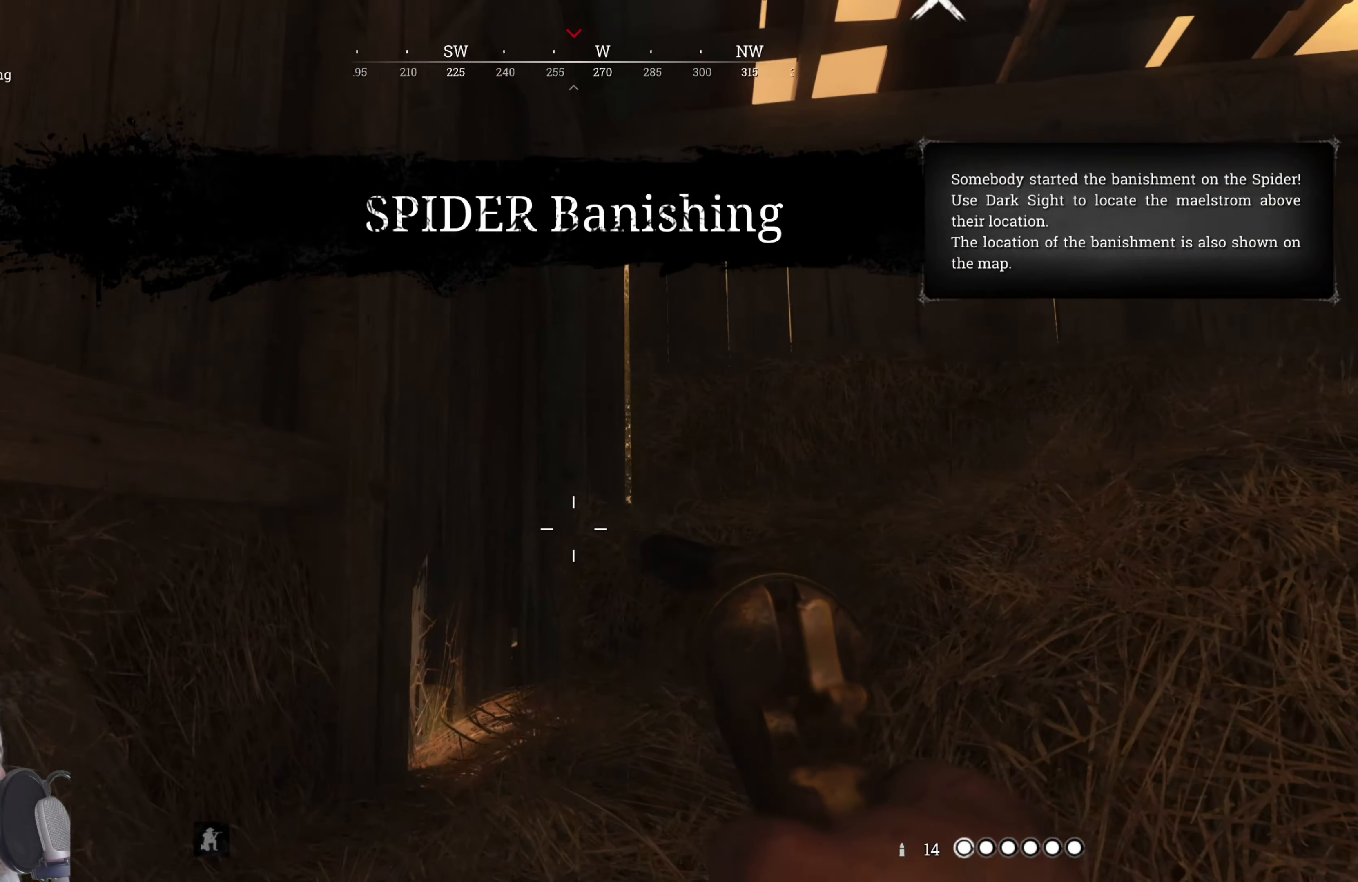
{"keys": ["w"], "mouse": [], "events": [[260, "a", "up"]]}
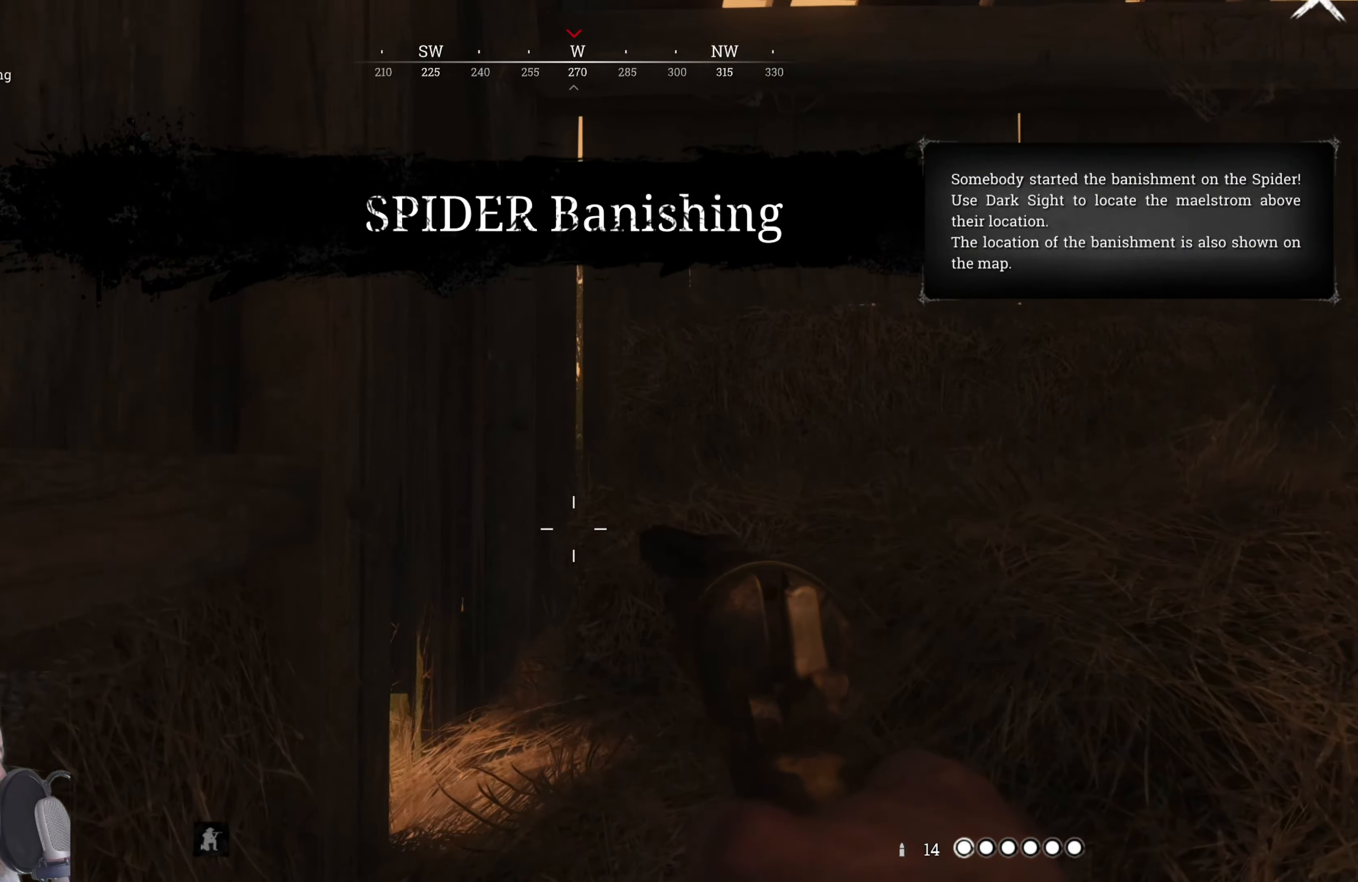
{"keys": ["a", "w"], "mouse": [], "events": [[160, "a", "down"]]}
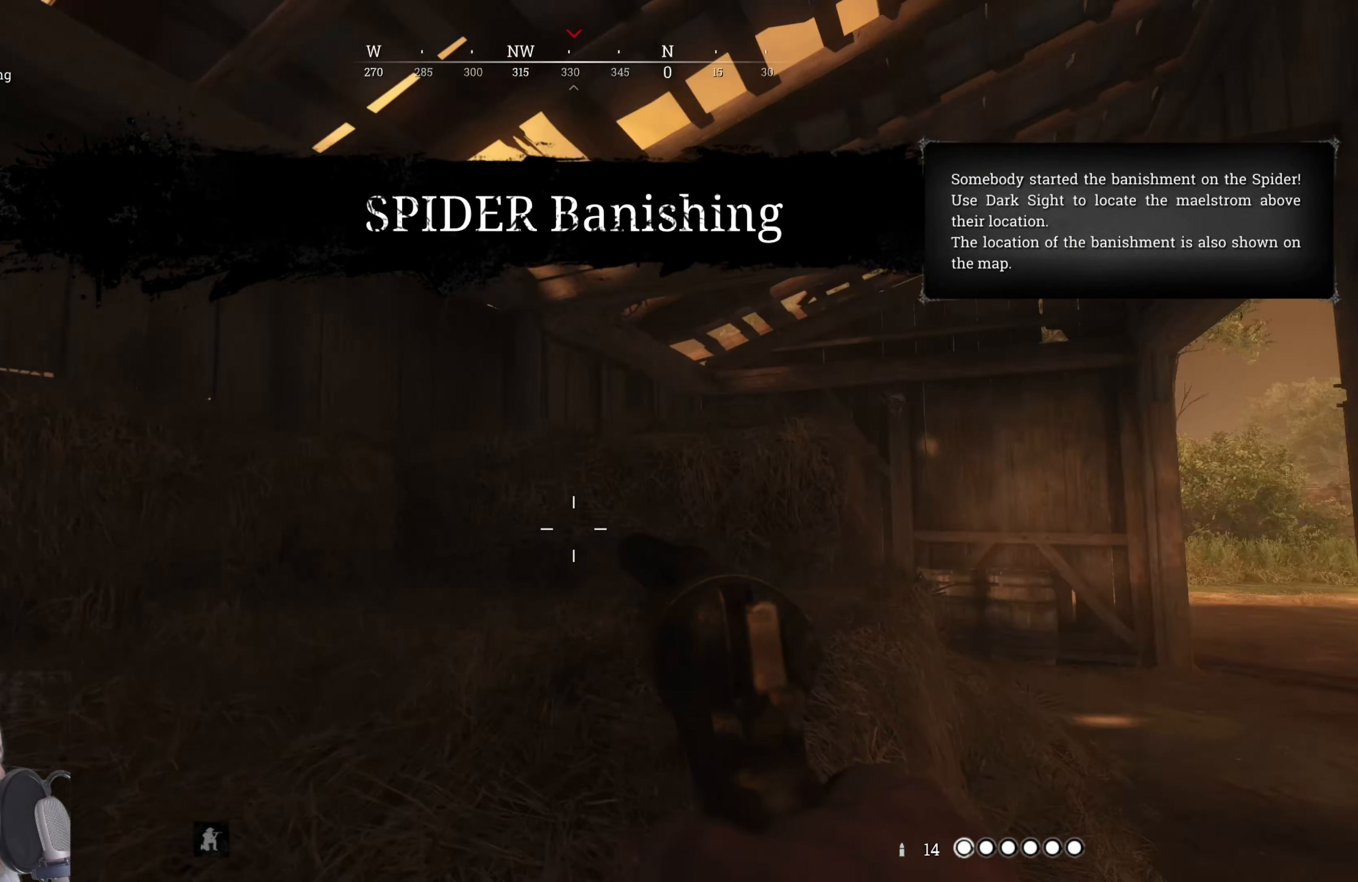
{"keys": ["a", "s"], "mouse": [], "events": [[20, "w", "up"], [260, "s", "down"]]}
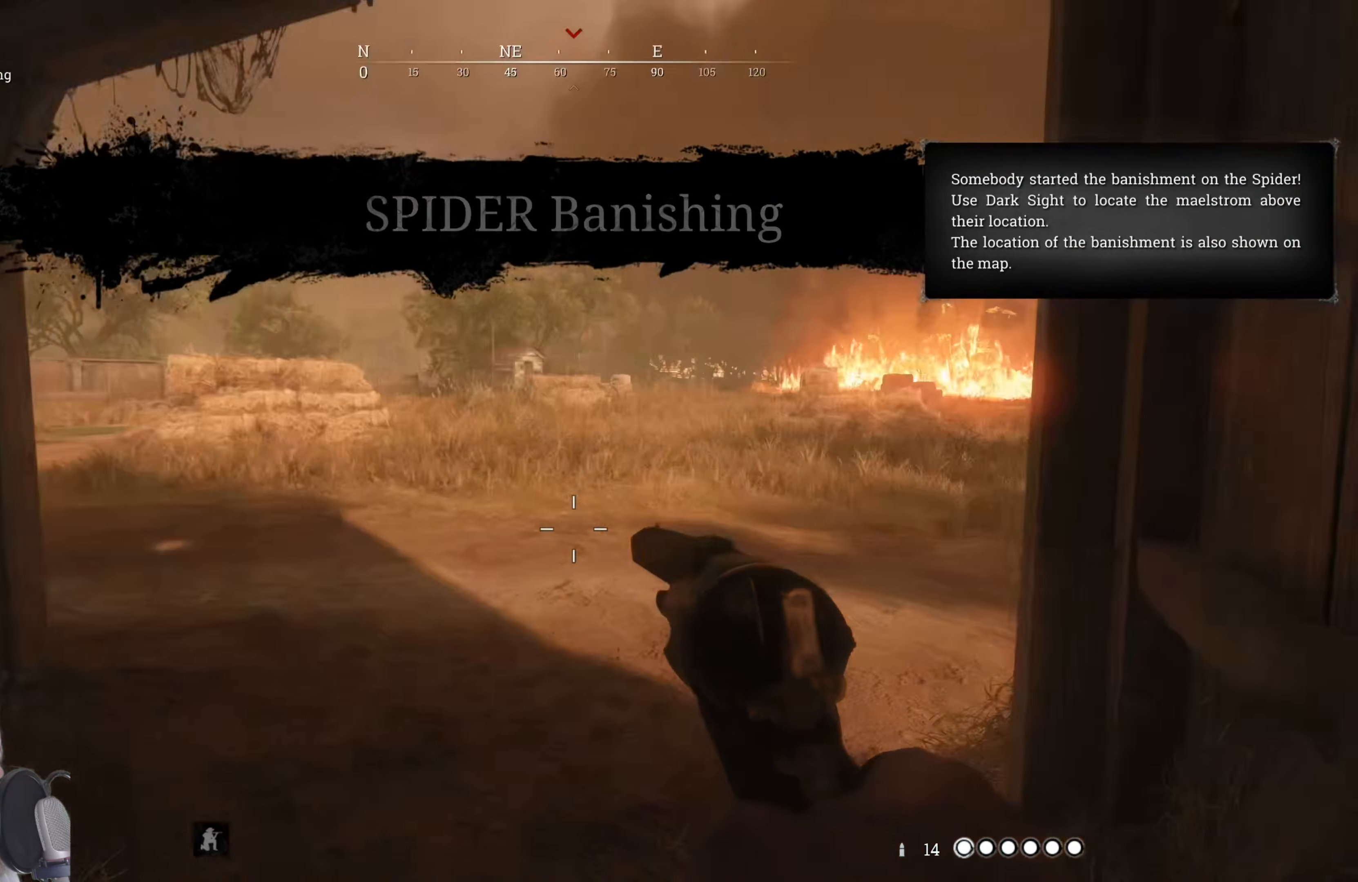
{"keys": ["a", "s"], "mouse": [], "events": []}
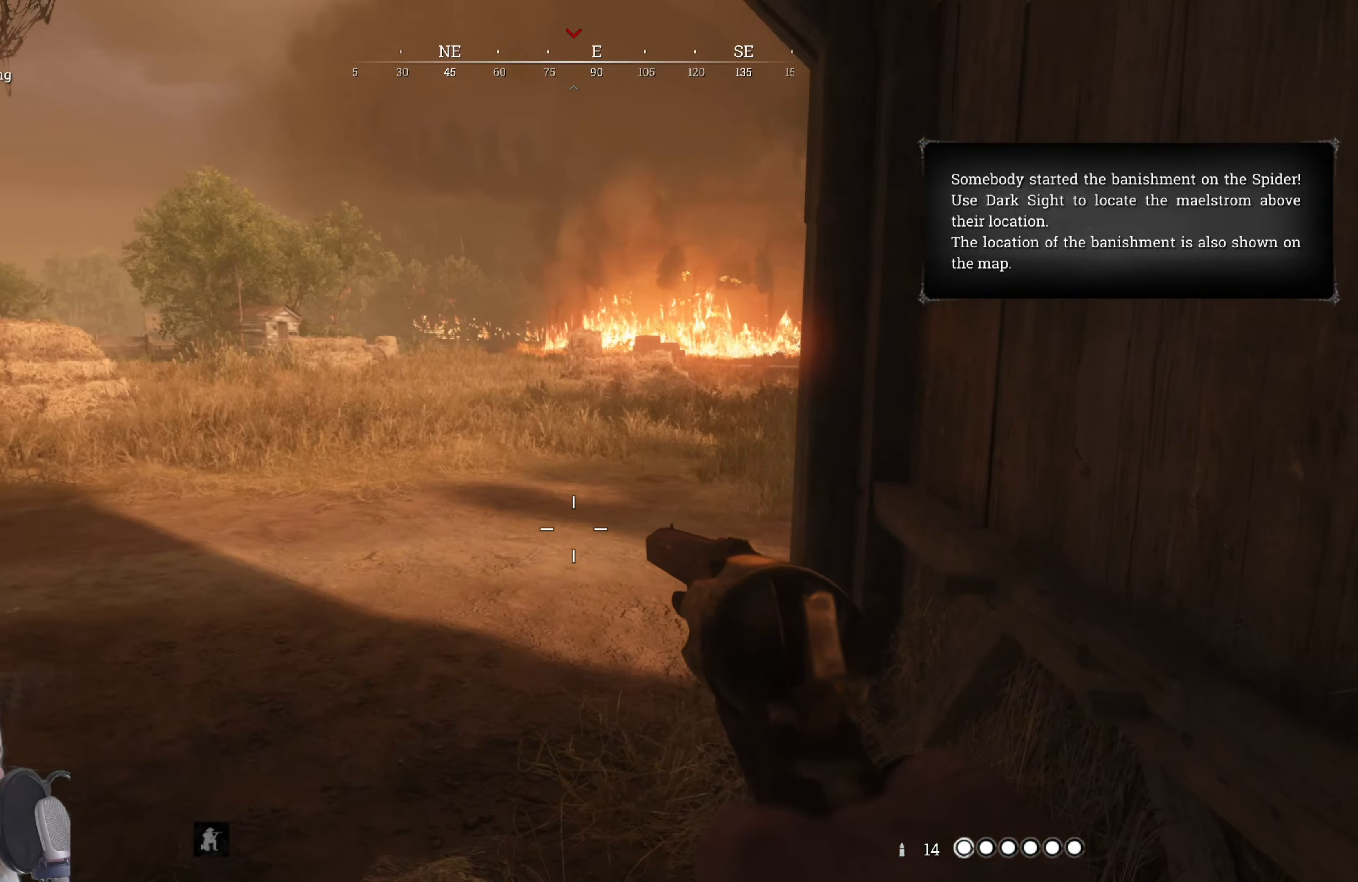
{"keys": ["a", "s"], "mouse": [], "events": []}
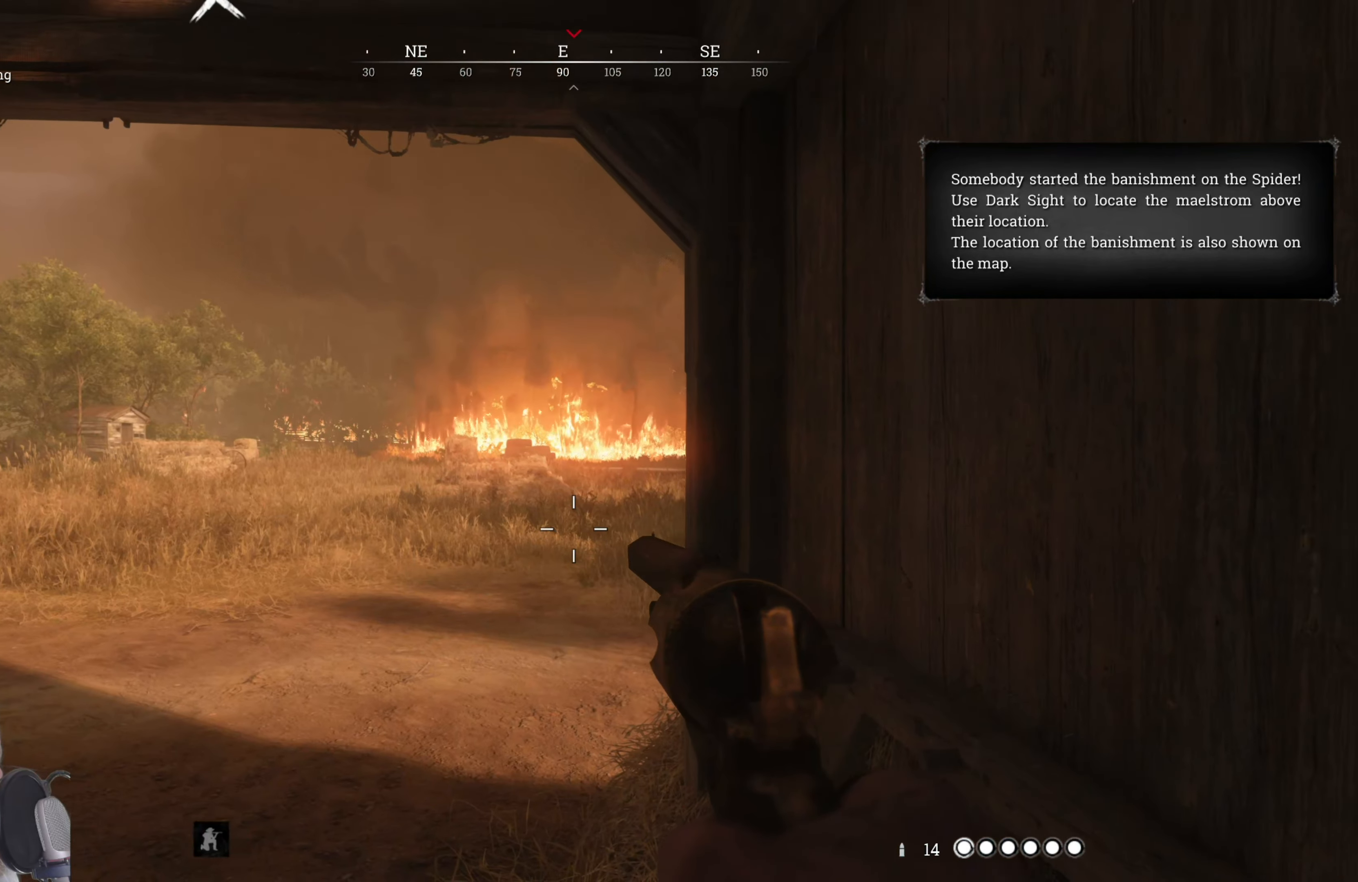
{"keys": ["a", "s"], "mouse": [], "events": []}
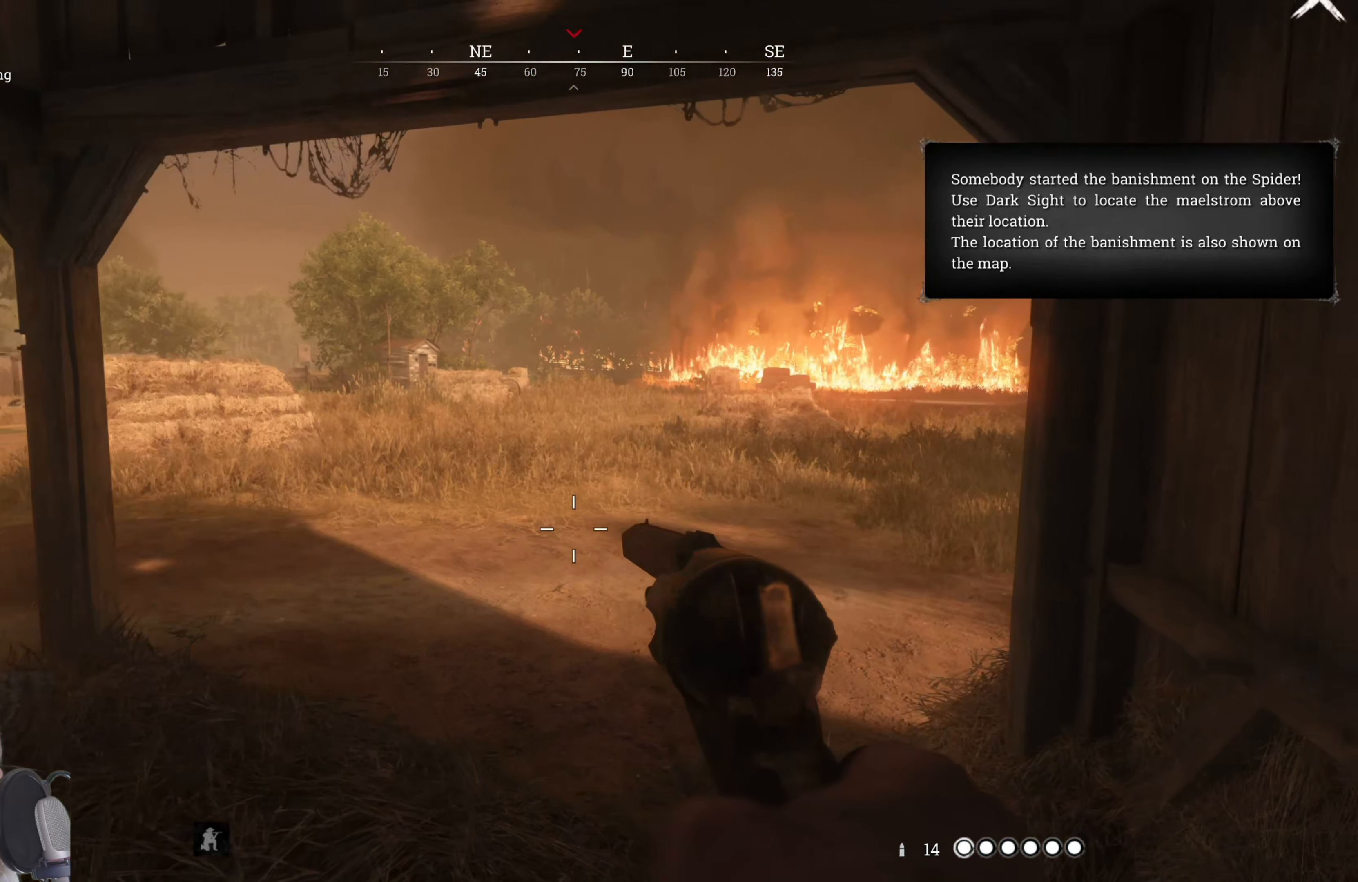
{"keys": ["a"], "mouse": [], "events": [[80, "s", "up"]]}
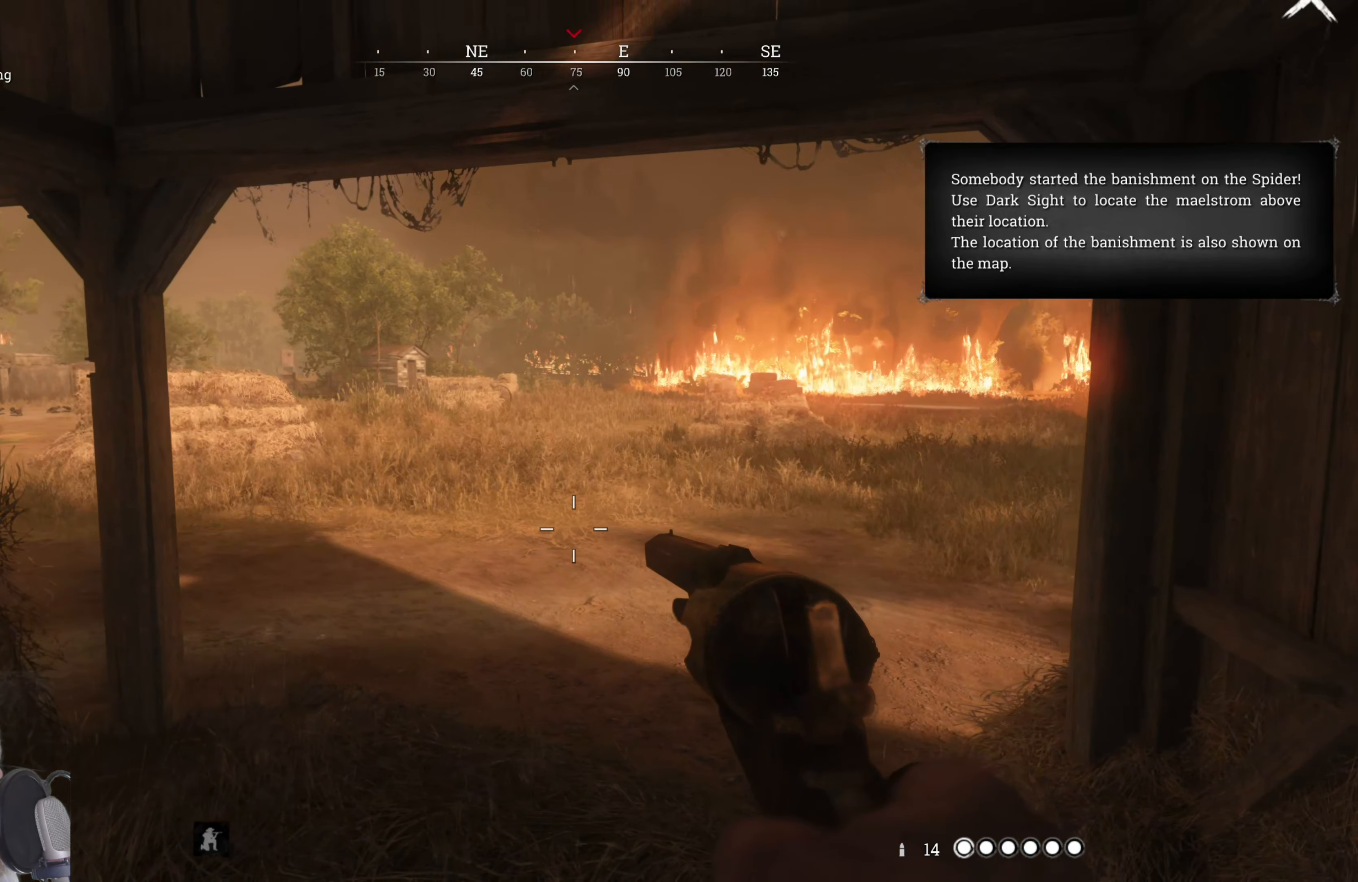
{"keys": ["a"], "mouse": [], "events": []}
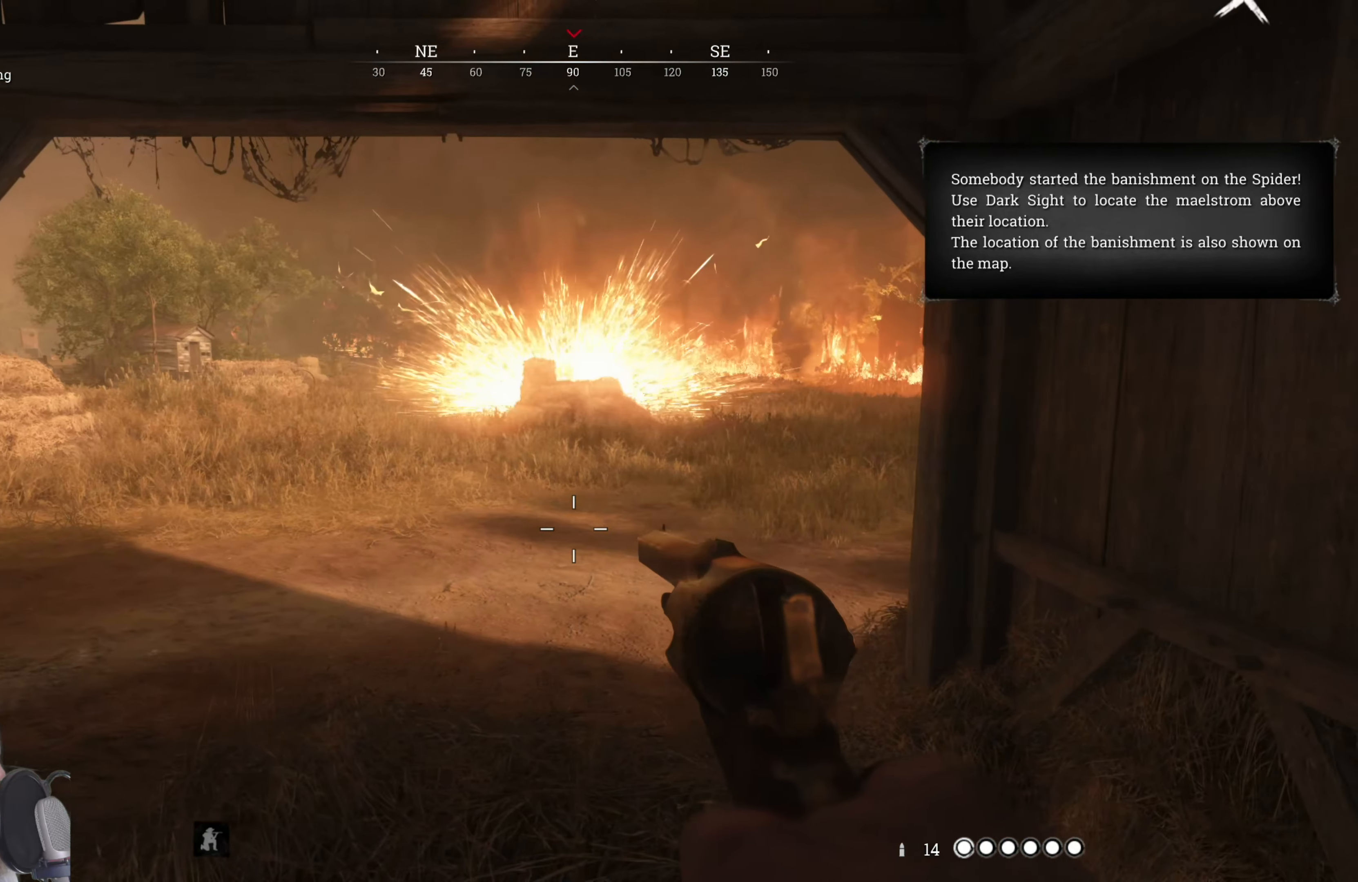
{"keys": ["a"], "mouse": [], "events": []}
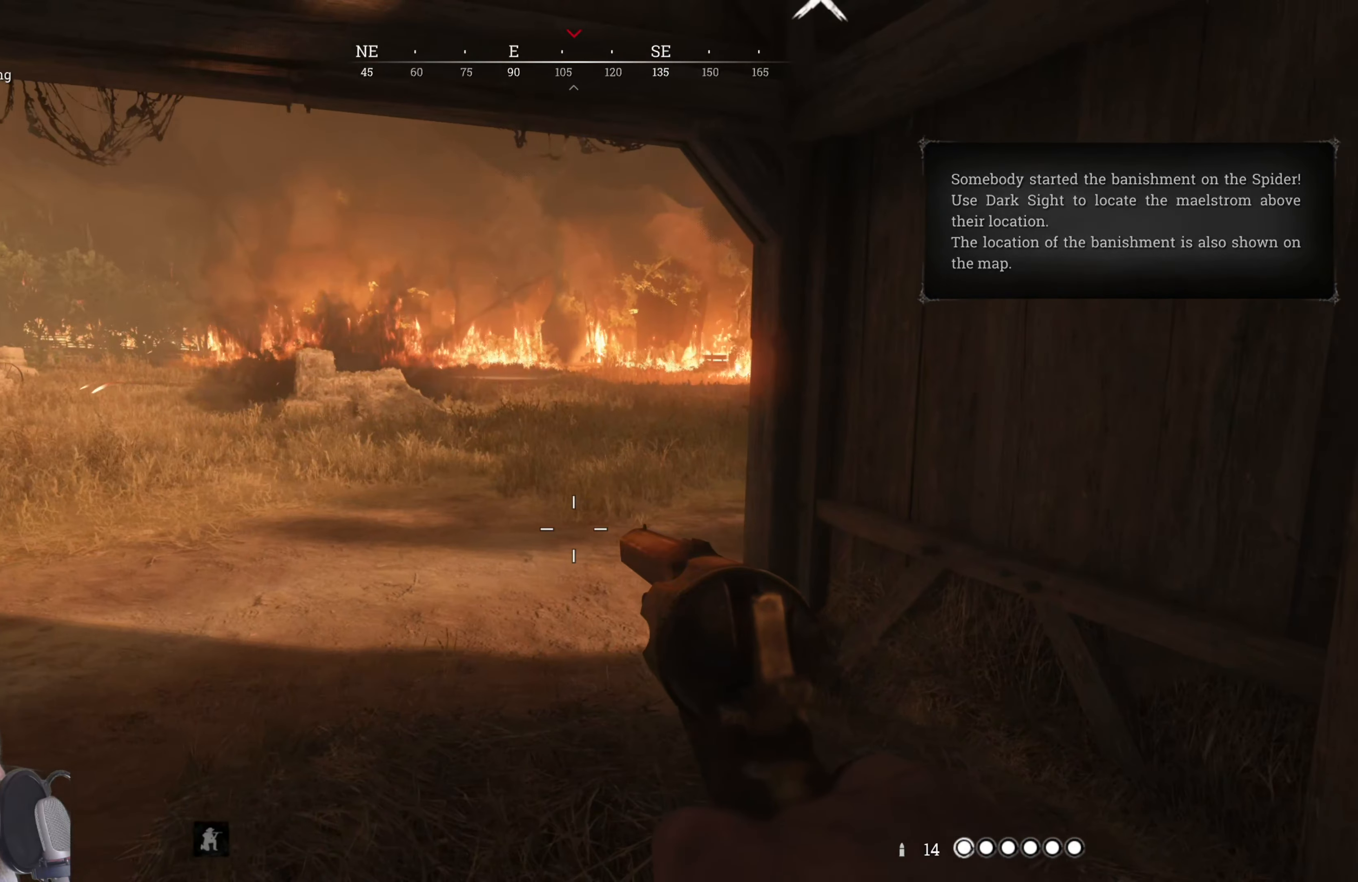
{"keys": ["a"], "mouse": [], "events": []}
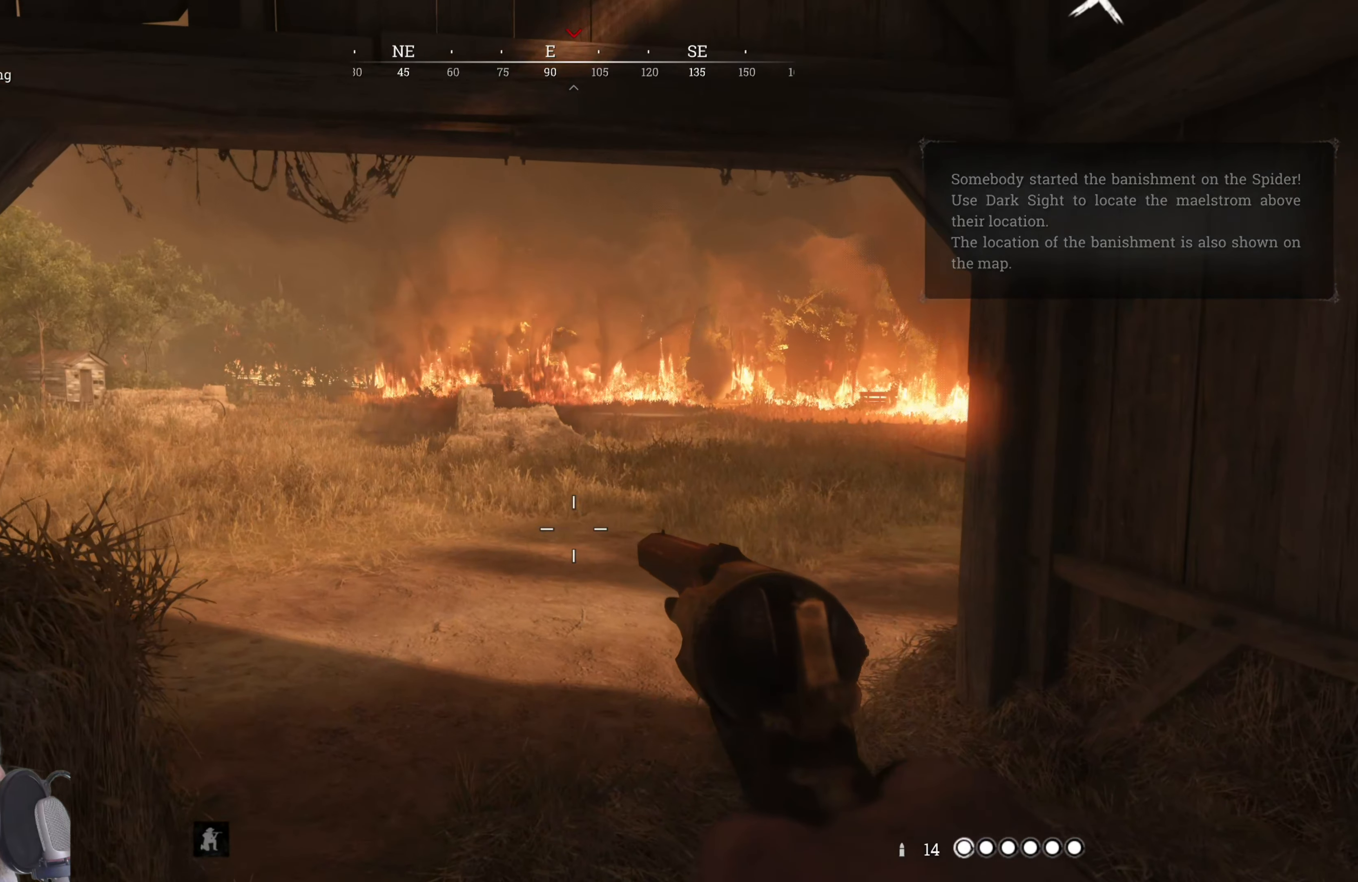
{"keys": [], "mouse": [], "events": [[380, "a", "up"]]}
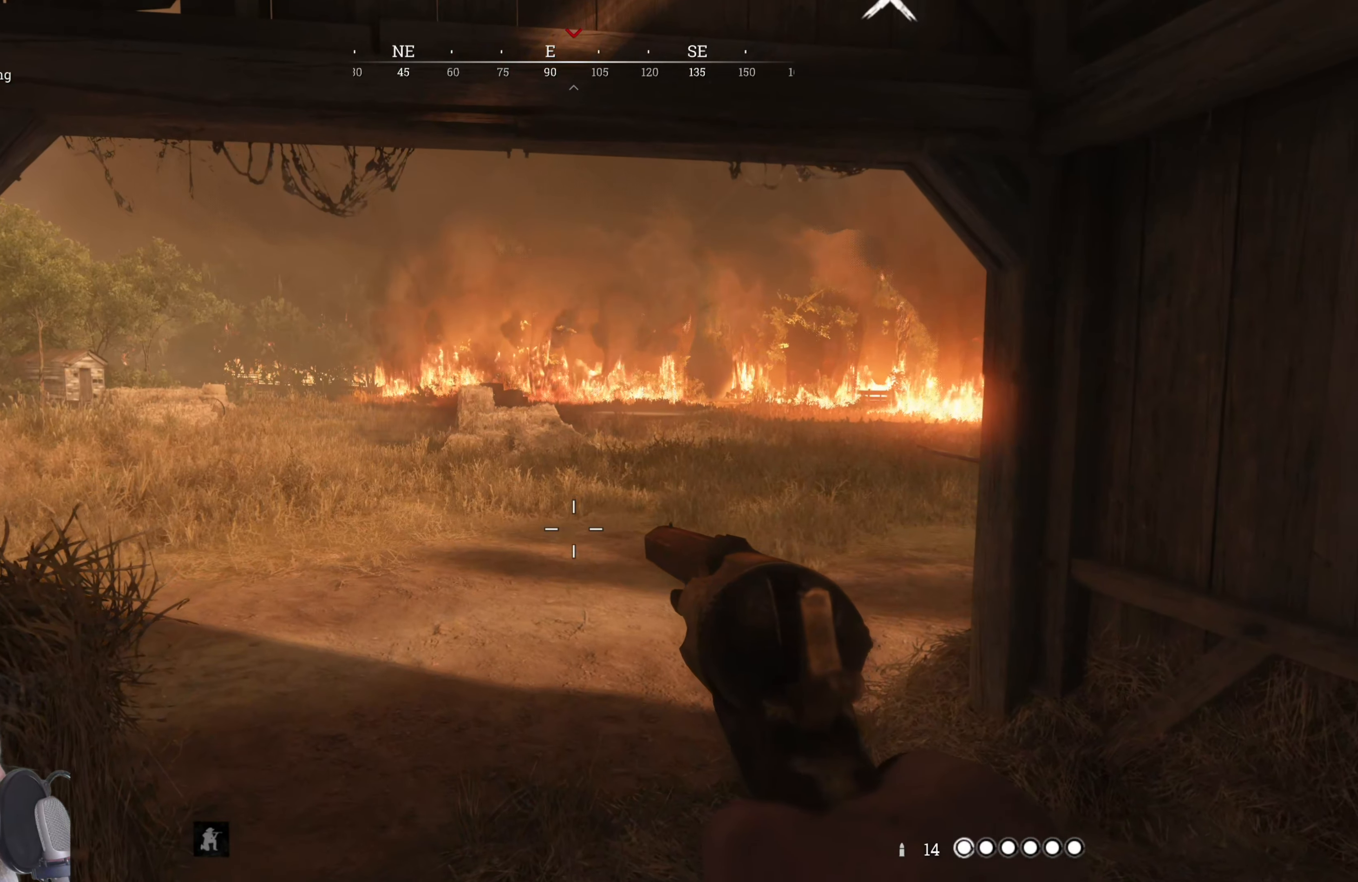
{"keys": [], "mouse": [], "events": []}
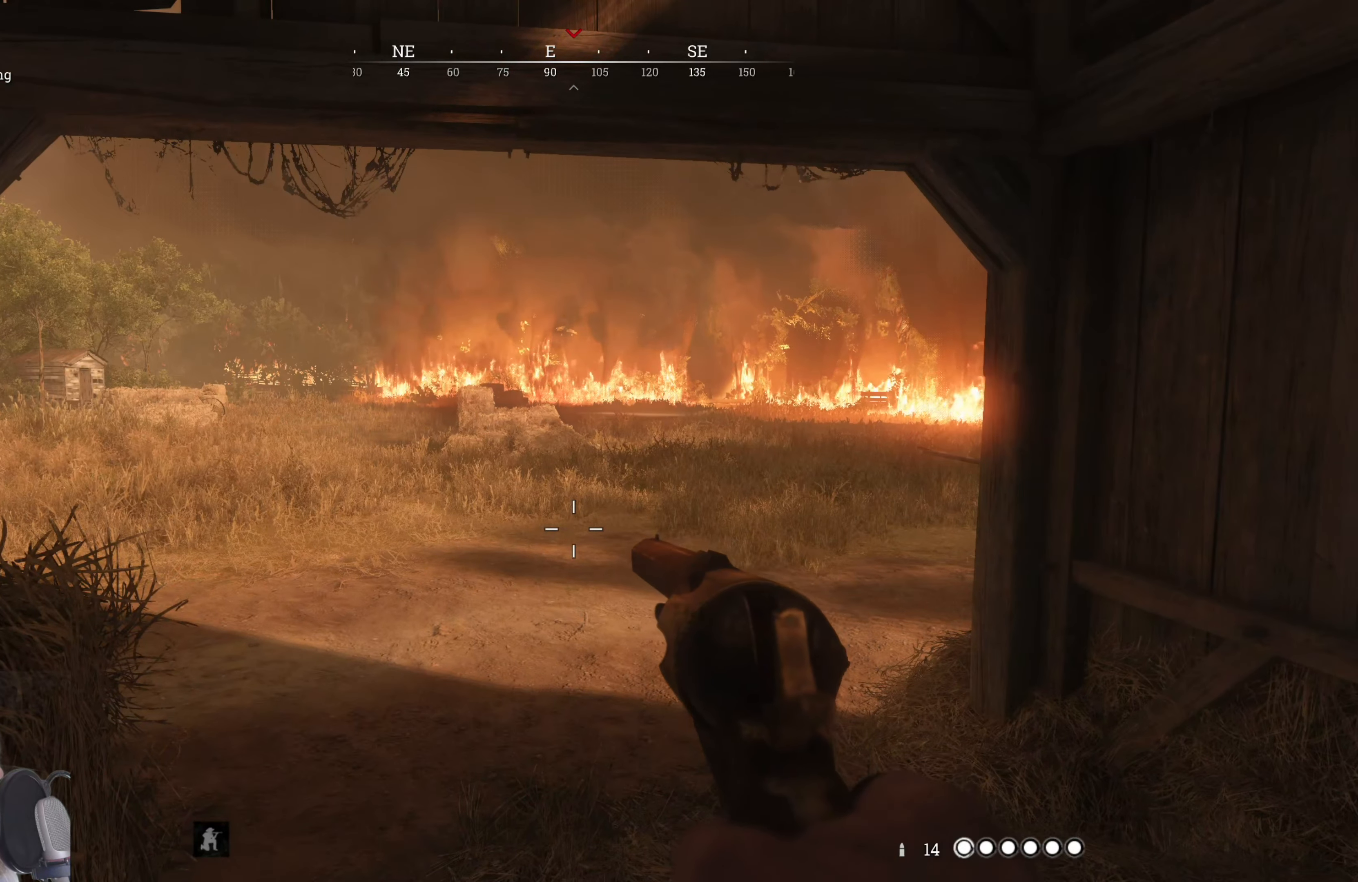
{"keys": [], "mouse": [], "events": []}
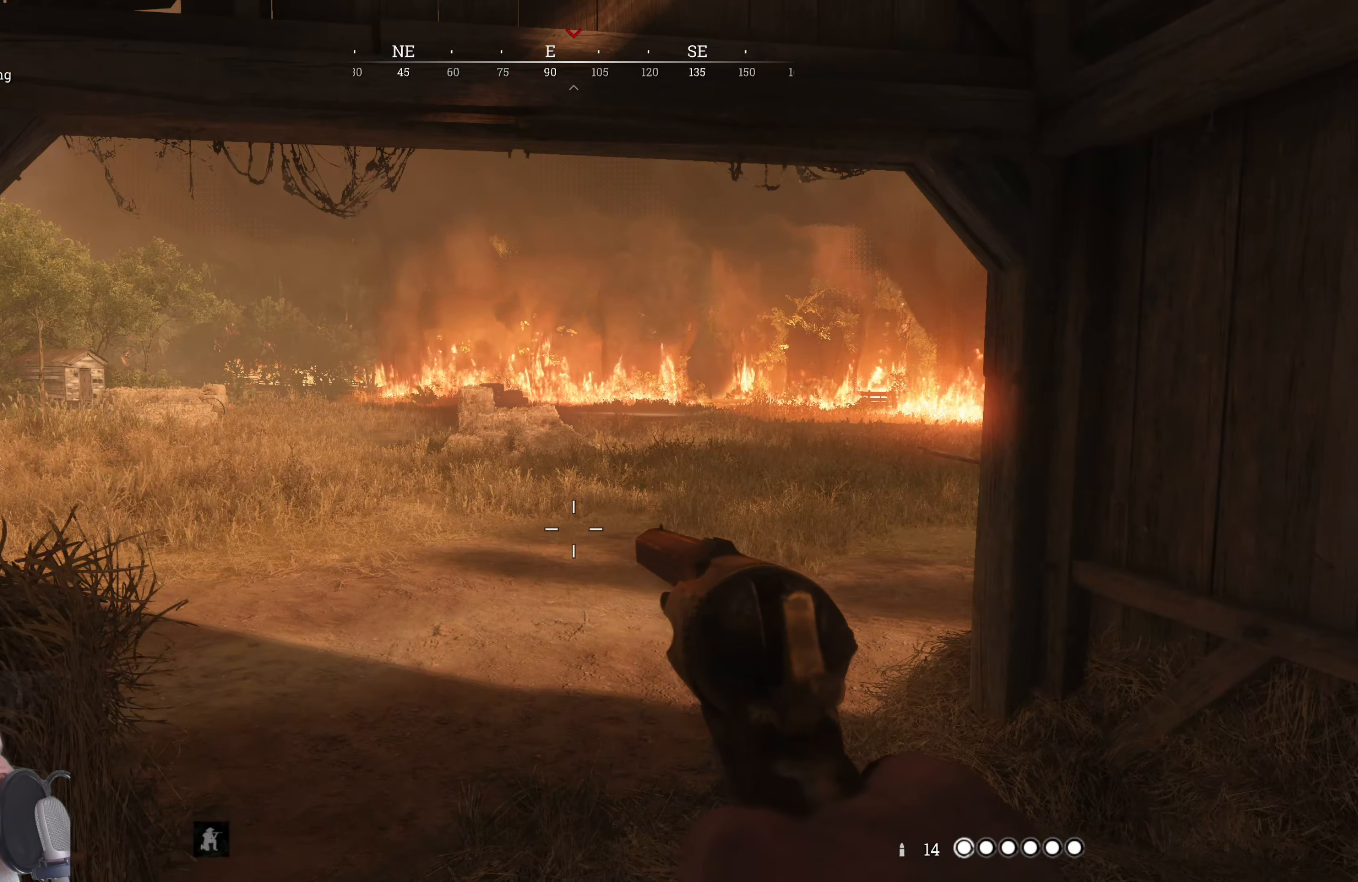
{"keys": [], "mouse": [], "events": []}
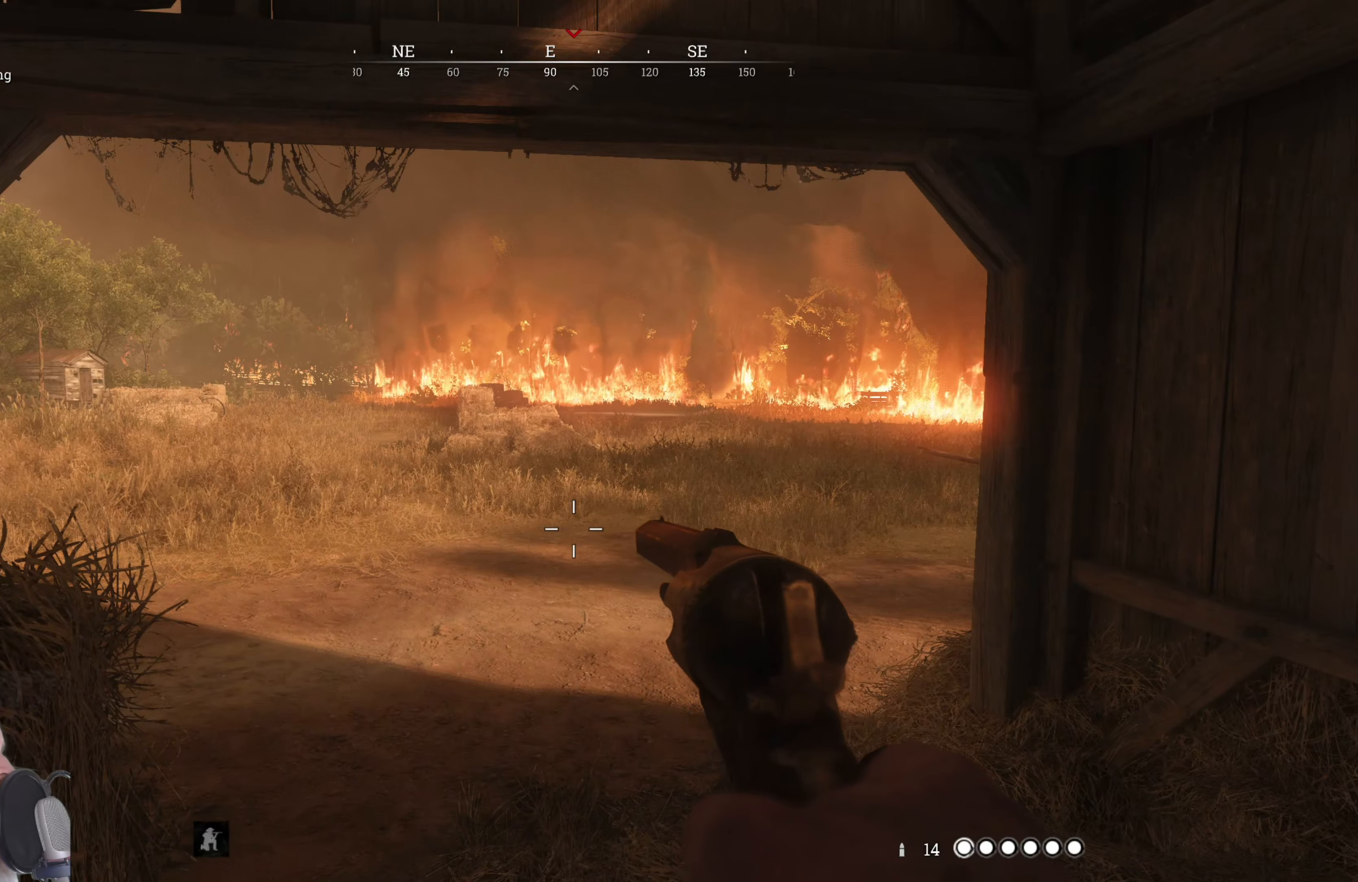
{"keys": [], "mouse": [], "events": []}
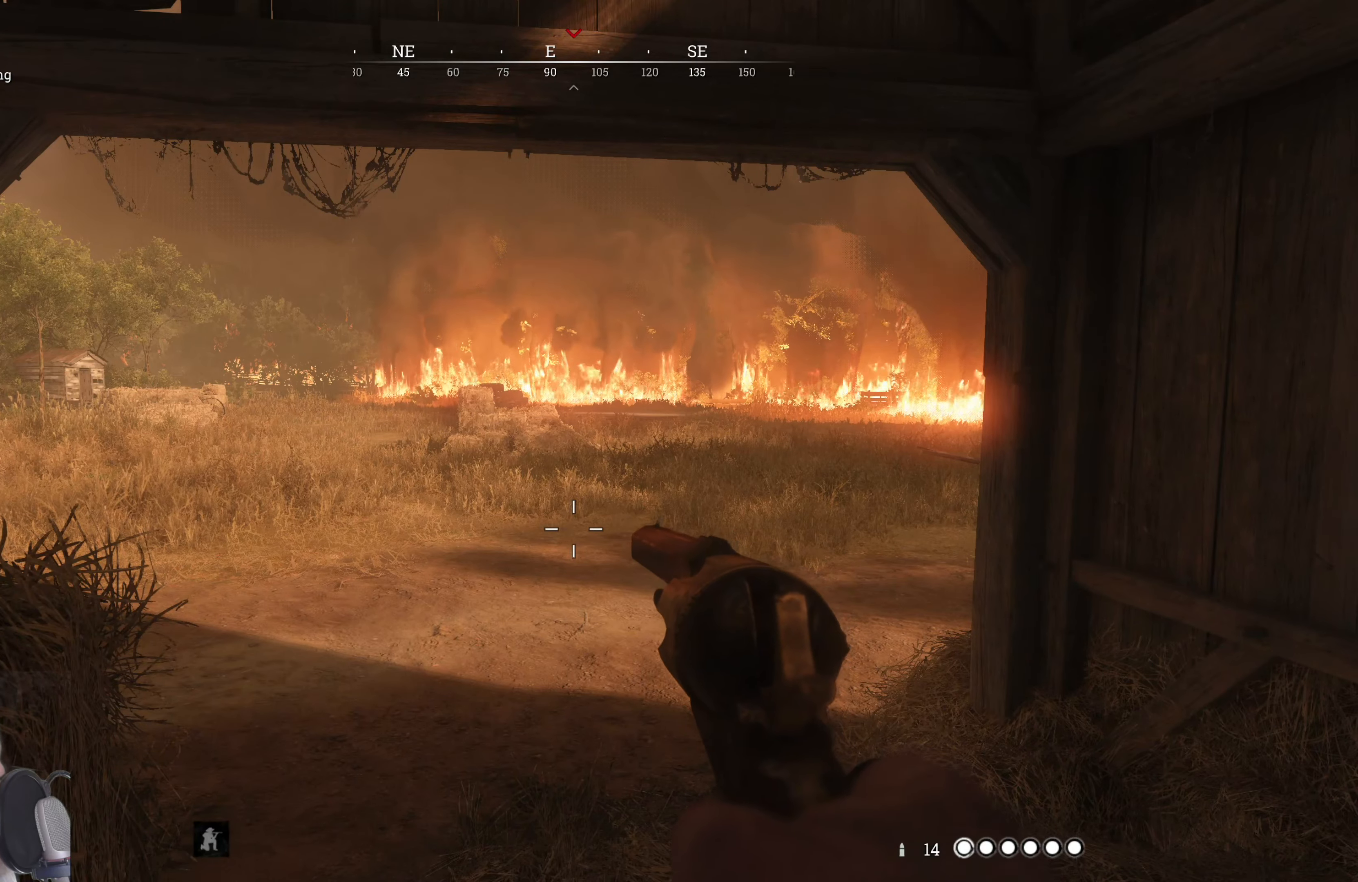
{"keys": [], "mouse": [], "events": []}
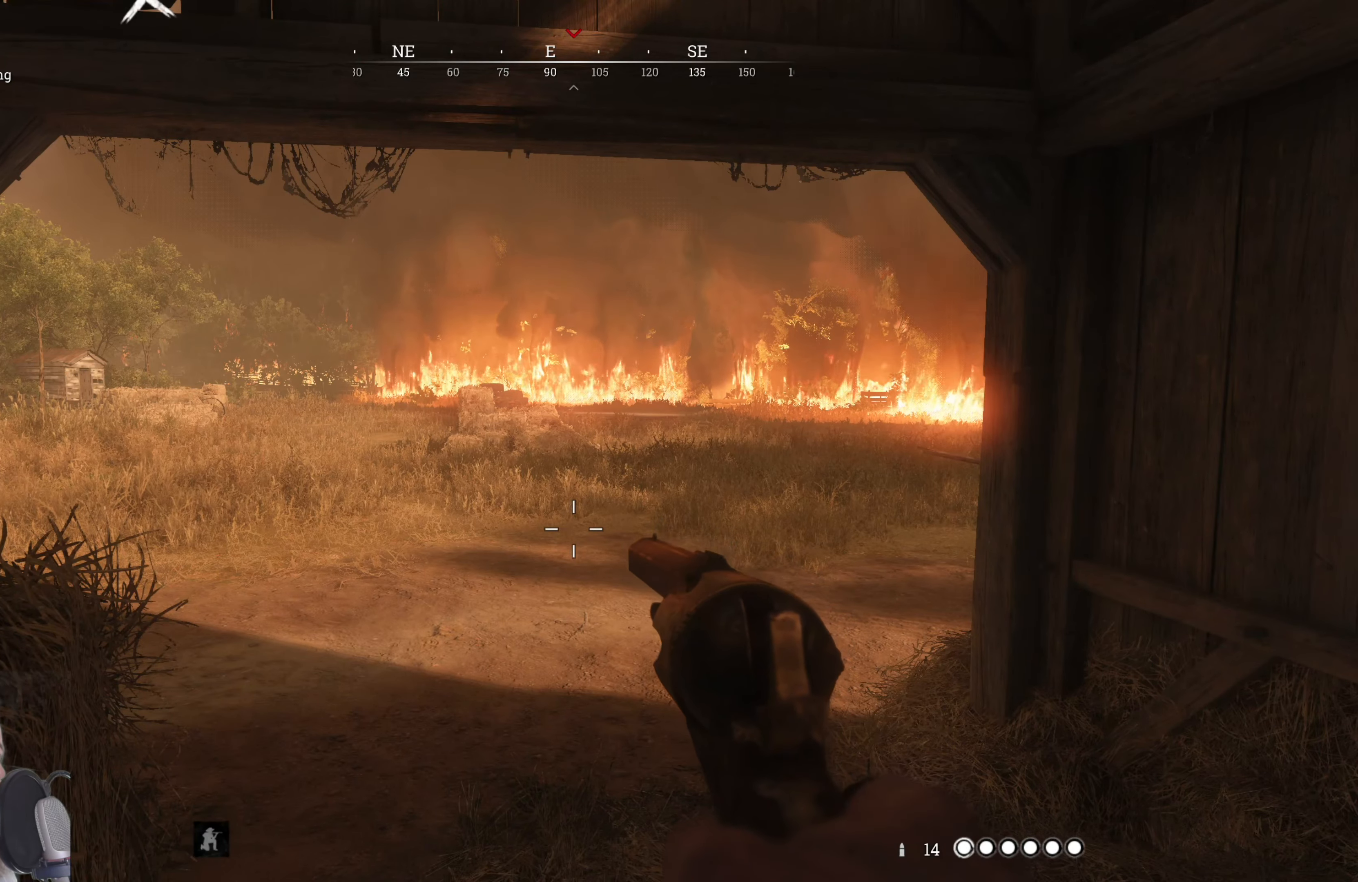
{"keys": [], "mouse": [], "events": []}
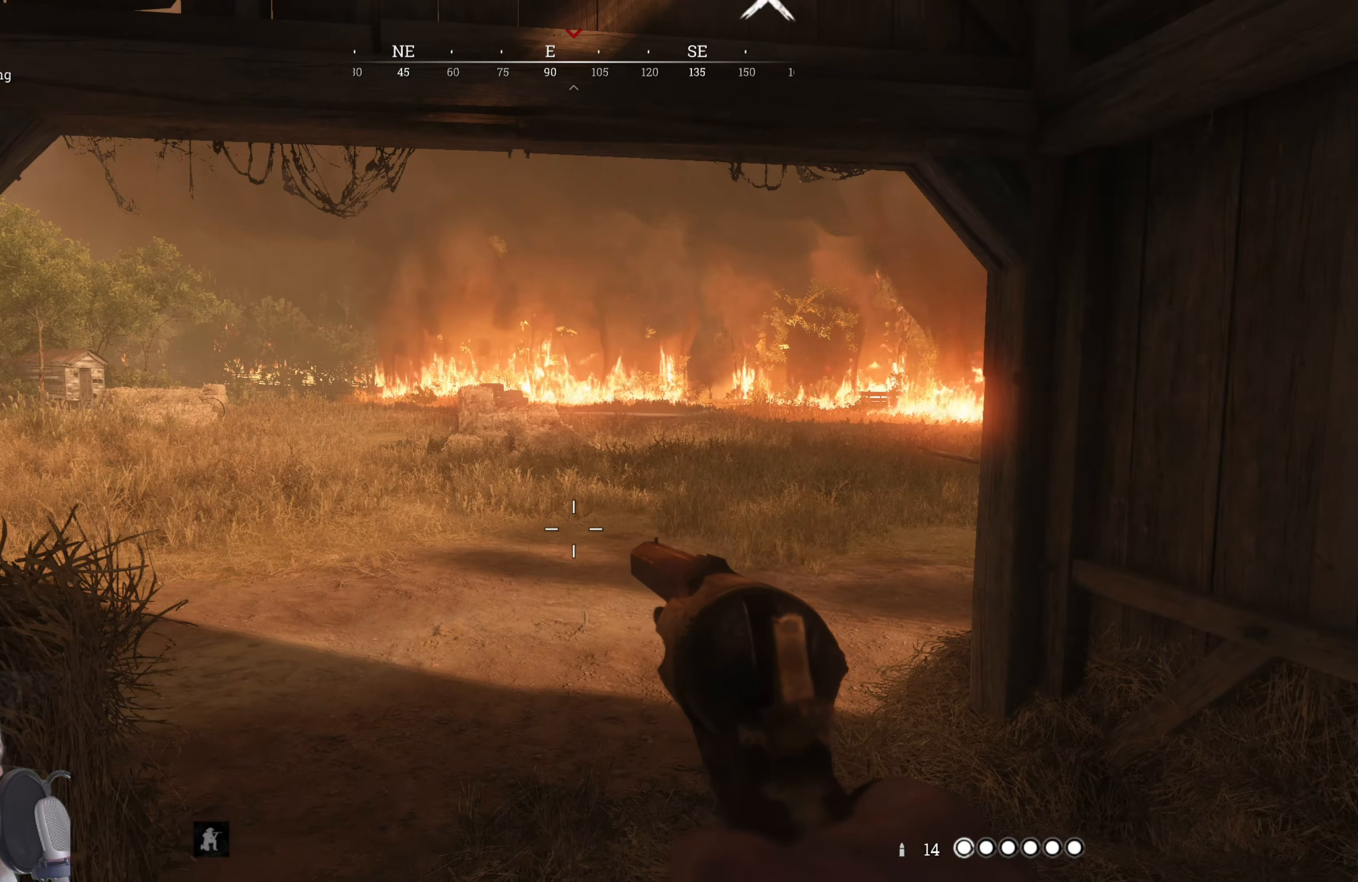
{"keys": ["w"], "mouse": [], "events": [[60, "w", "down"], [160, "d", "down"], [500, "d", "up"]]}
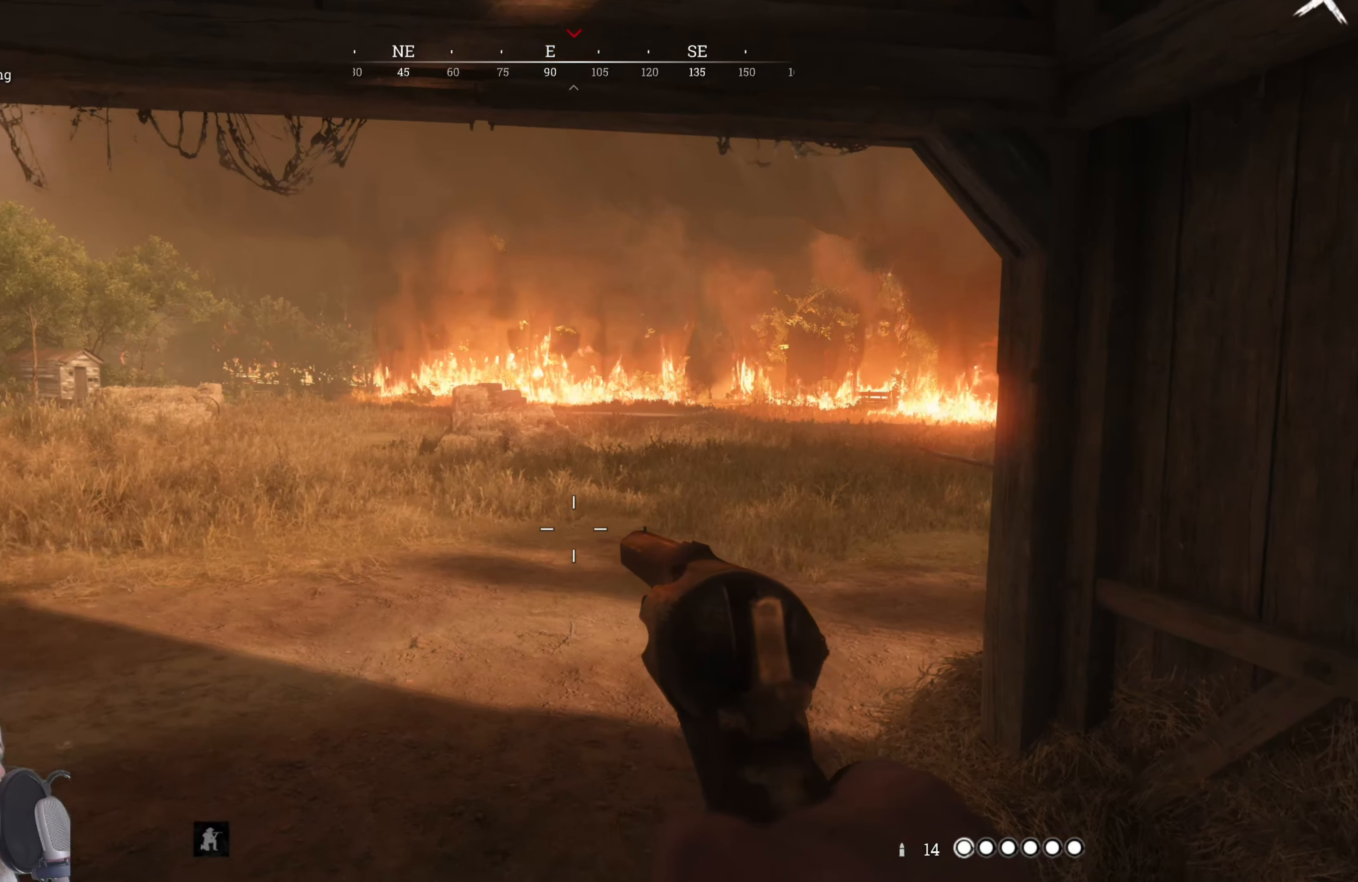
{"keys": [], "mouse": [], "events": [[80, "w", "up"]]}
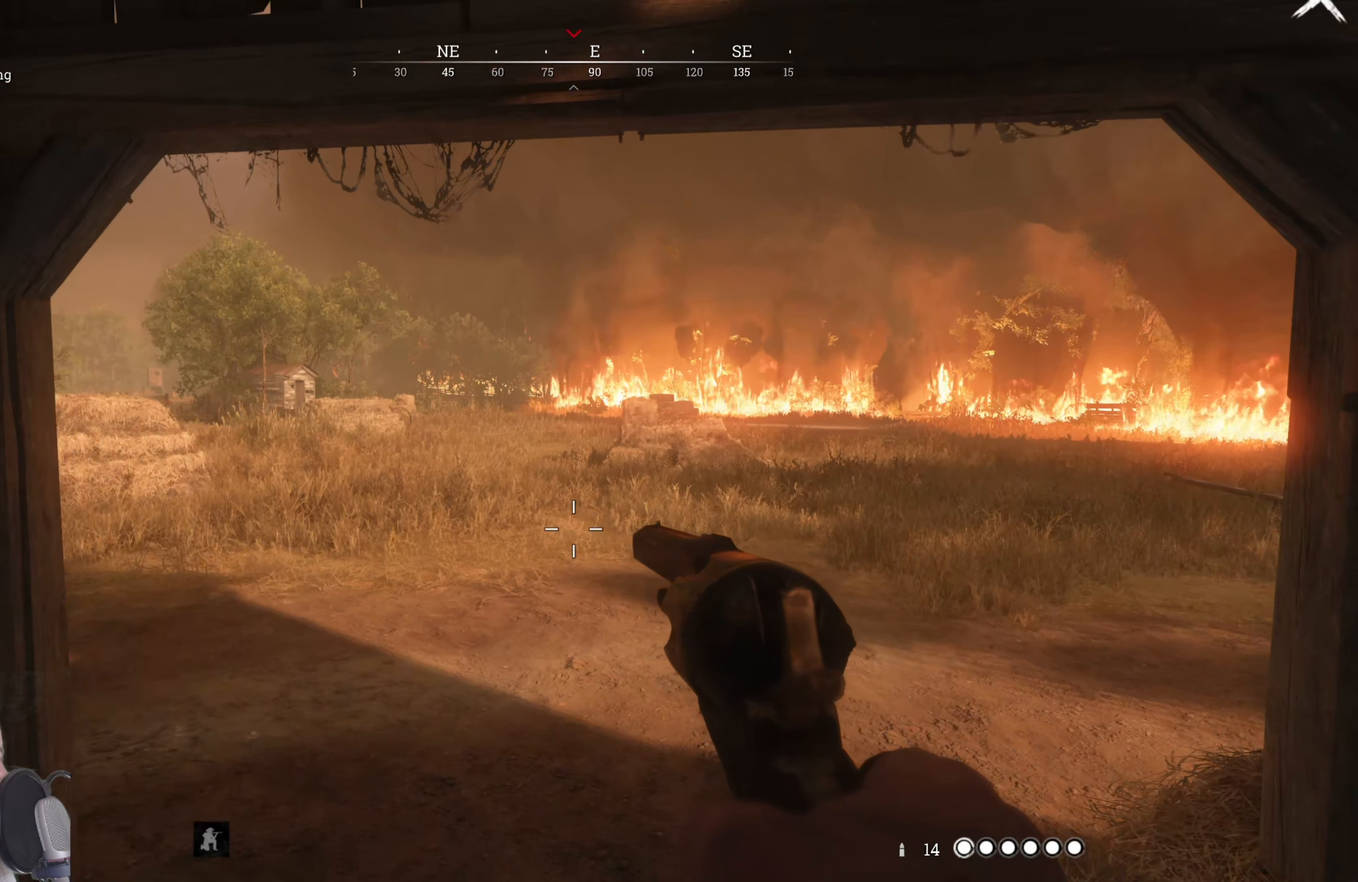
{"keys": [], "mouse": [], "events": []}
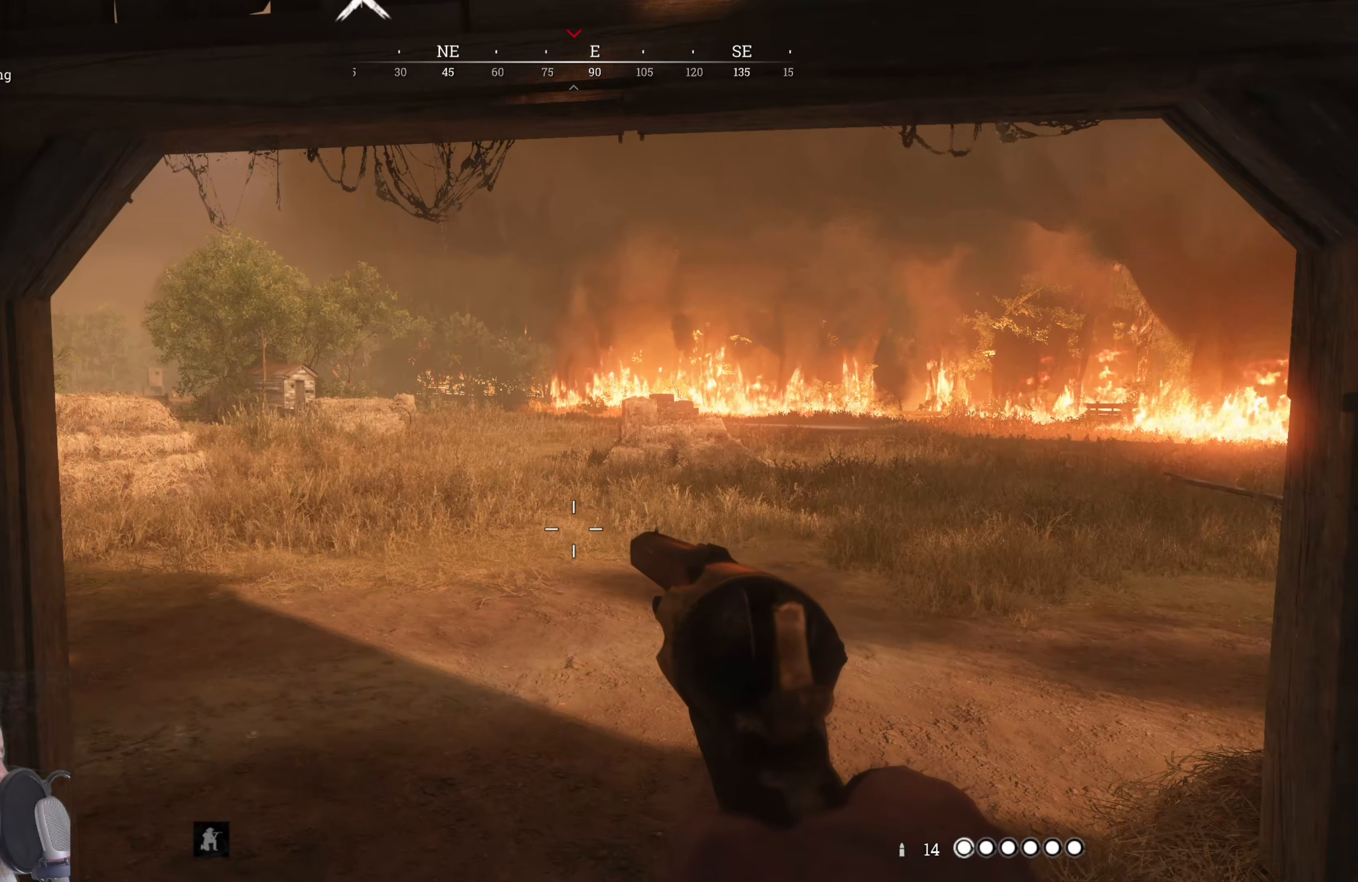
{"keys": [], "mouse": [], "events": []}
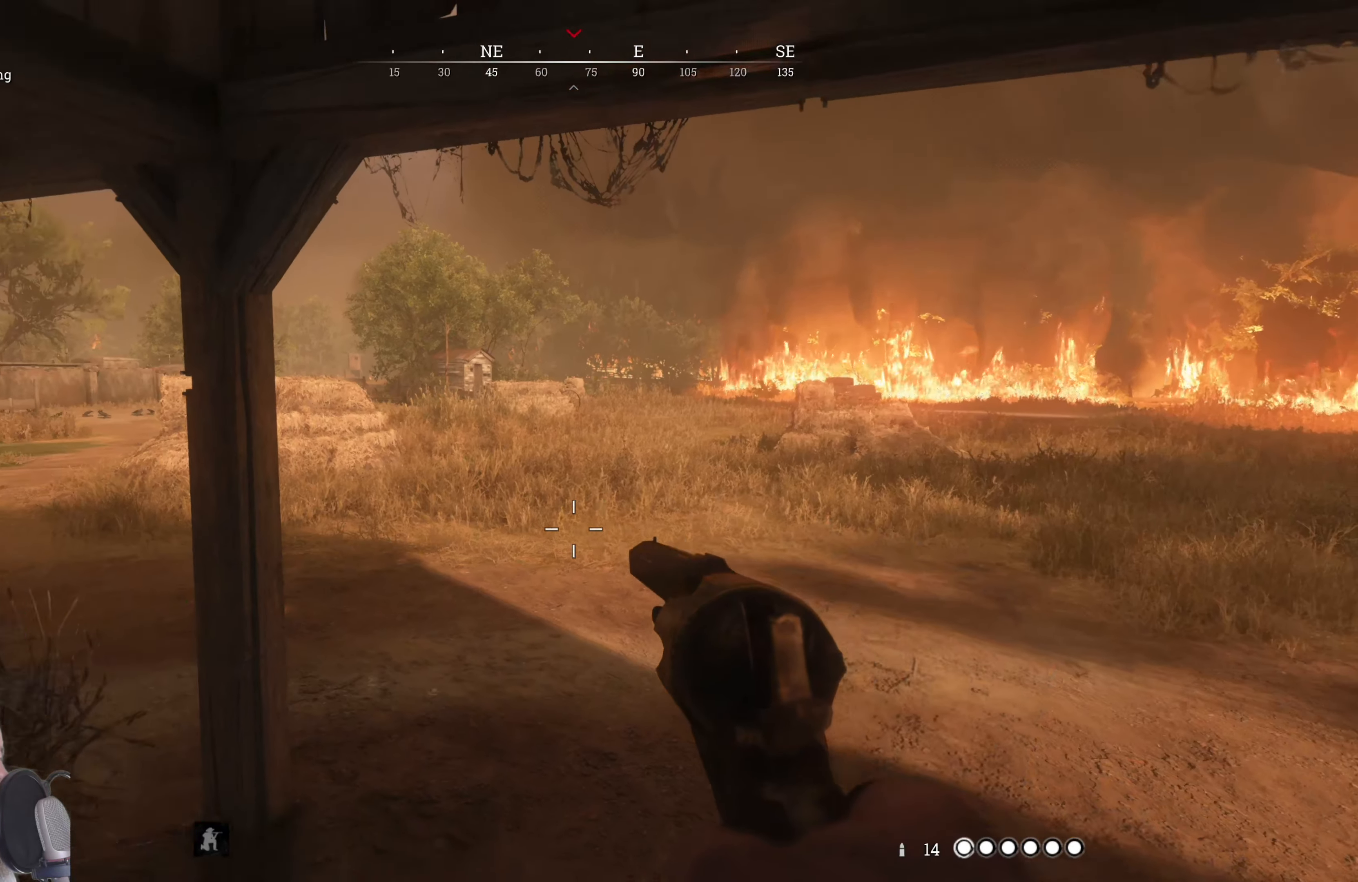
{"keys": [], "mouse": [], "events": []}
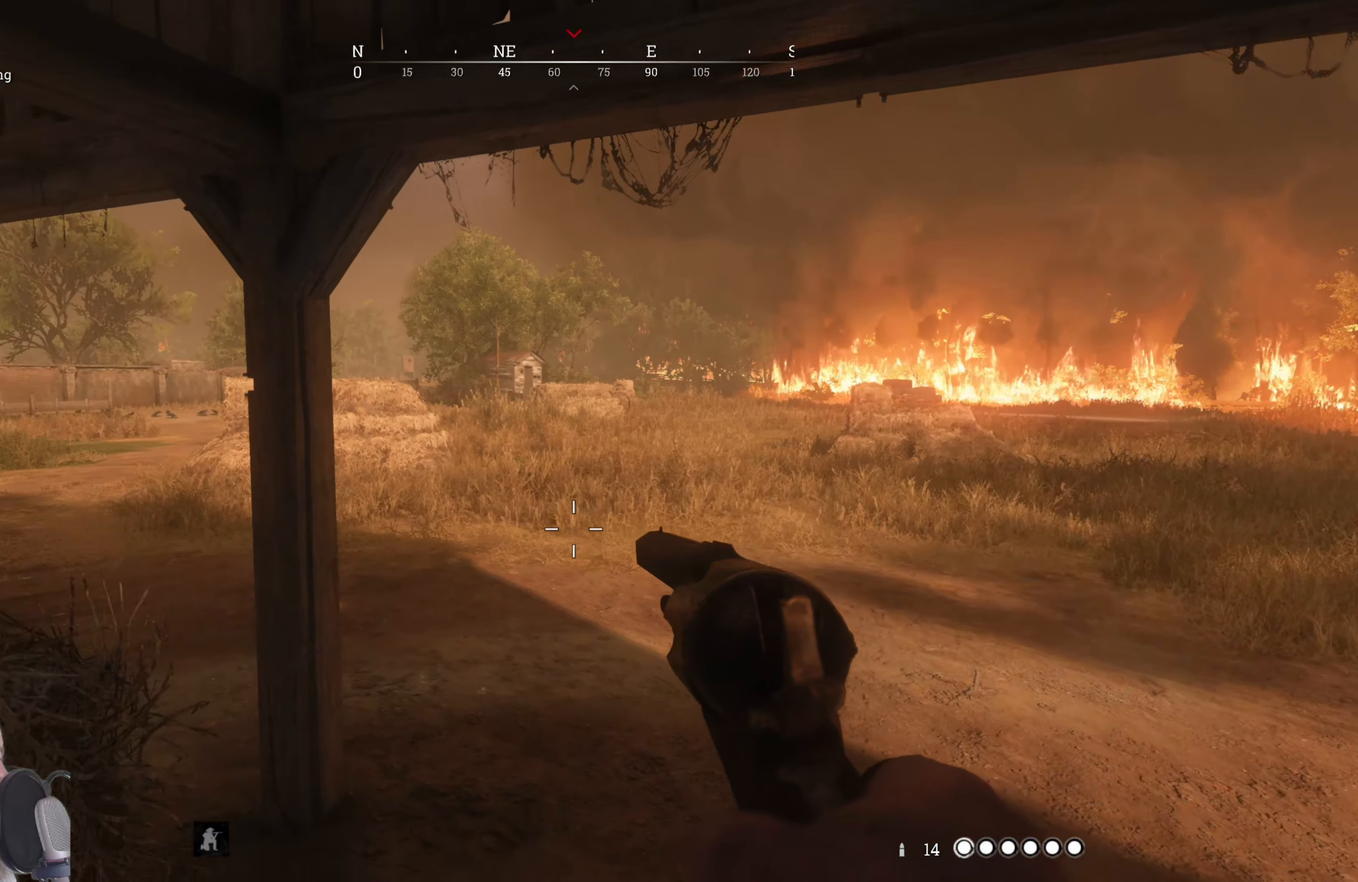
{"keys": [], "mouse": [], "events": []}
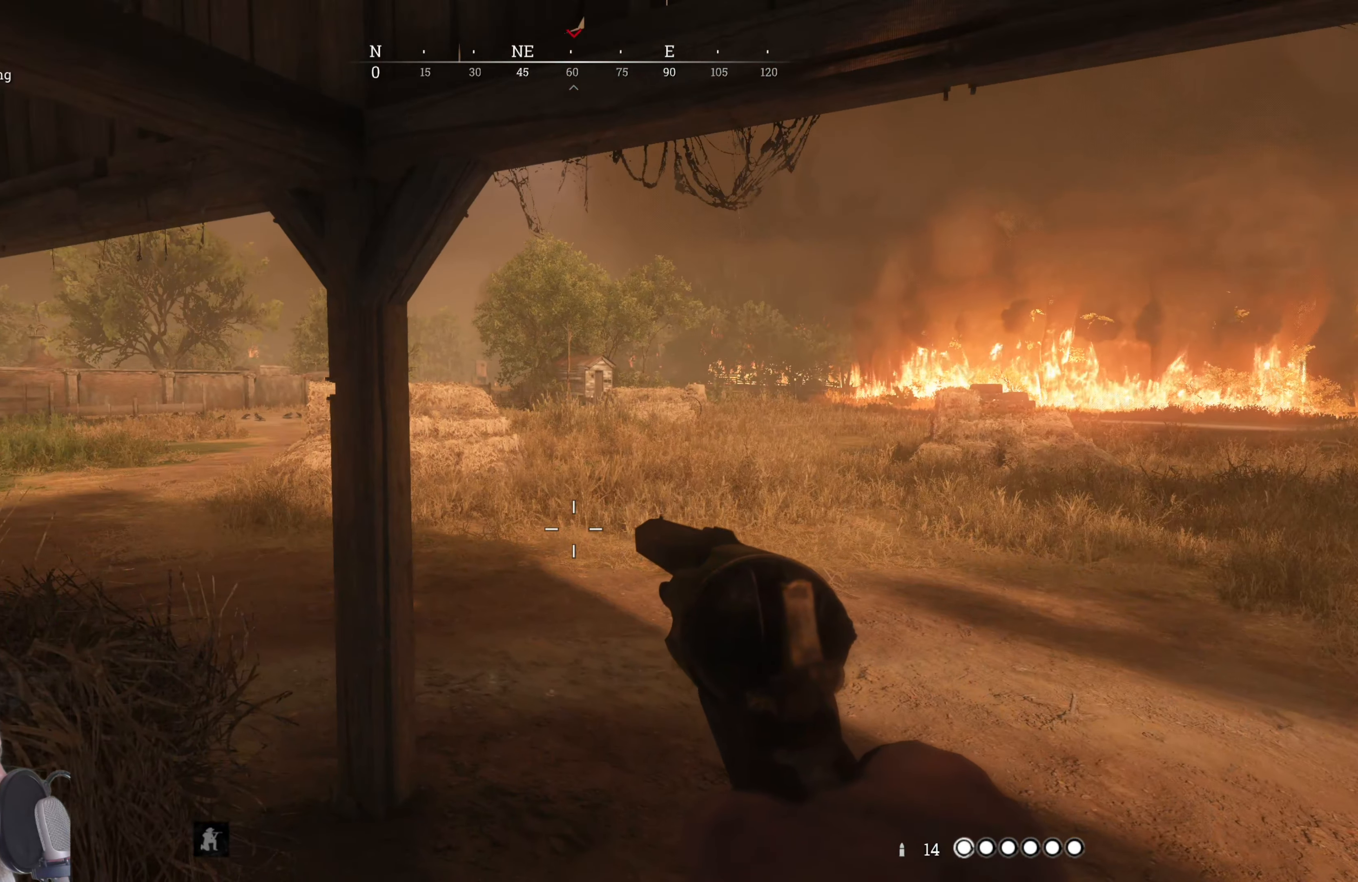
{"keys": [], "mouse": [], "events": [[360, "1", "down"], [500, "1", "up"]]}
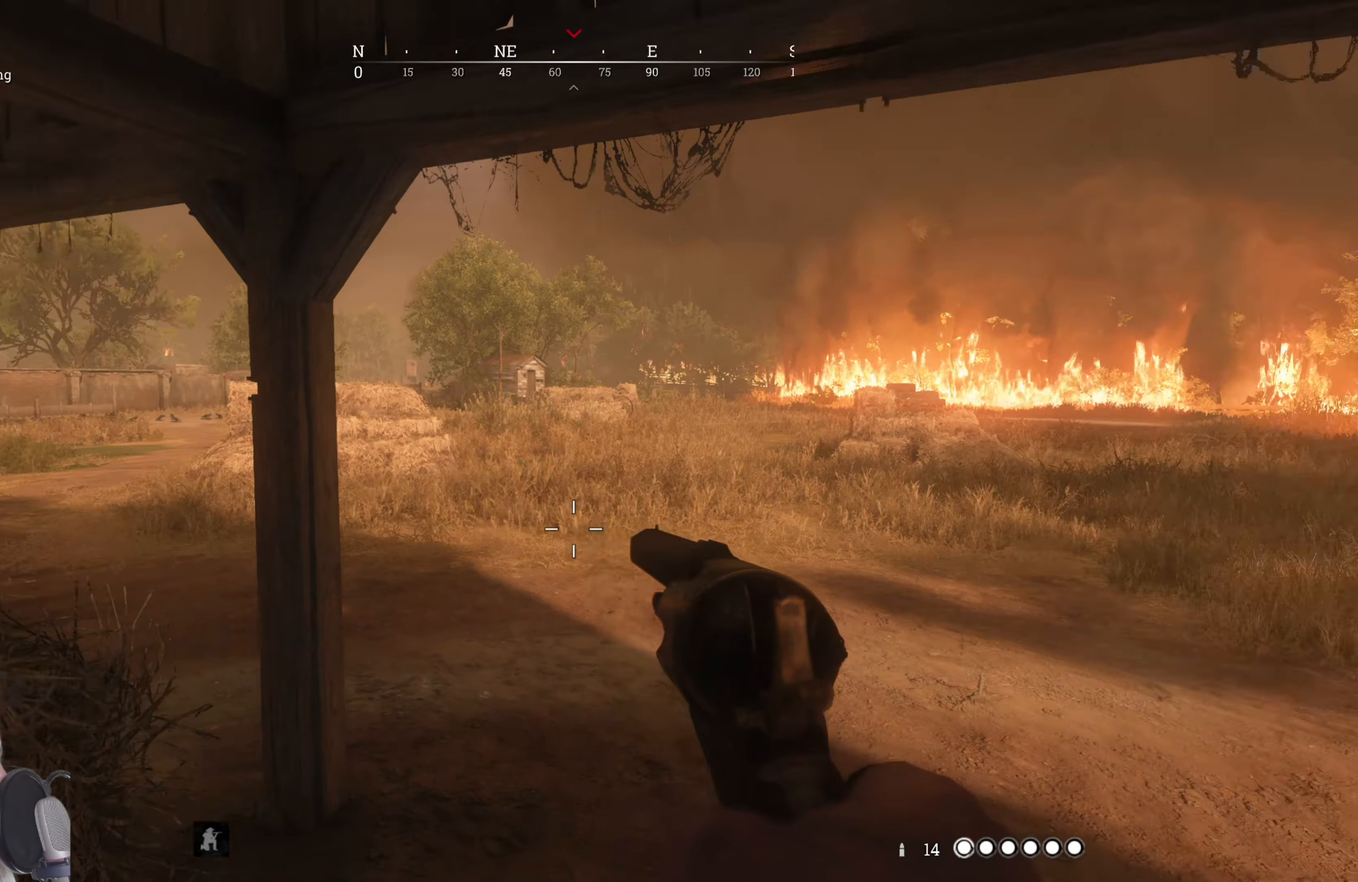
{"keys": [], "mouse": [], "events": []}
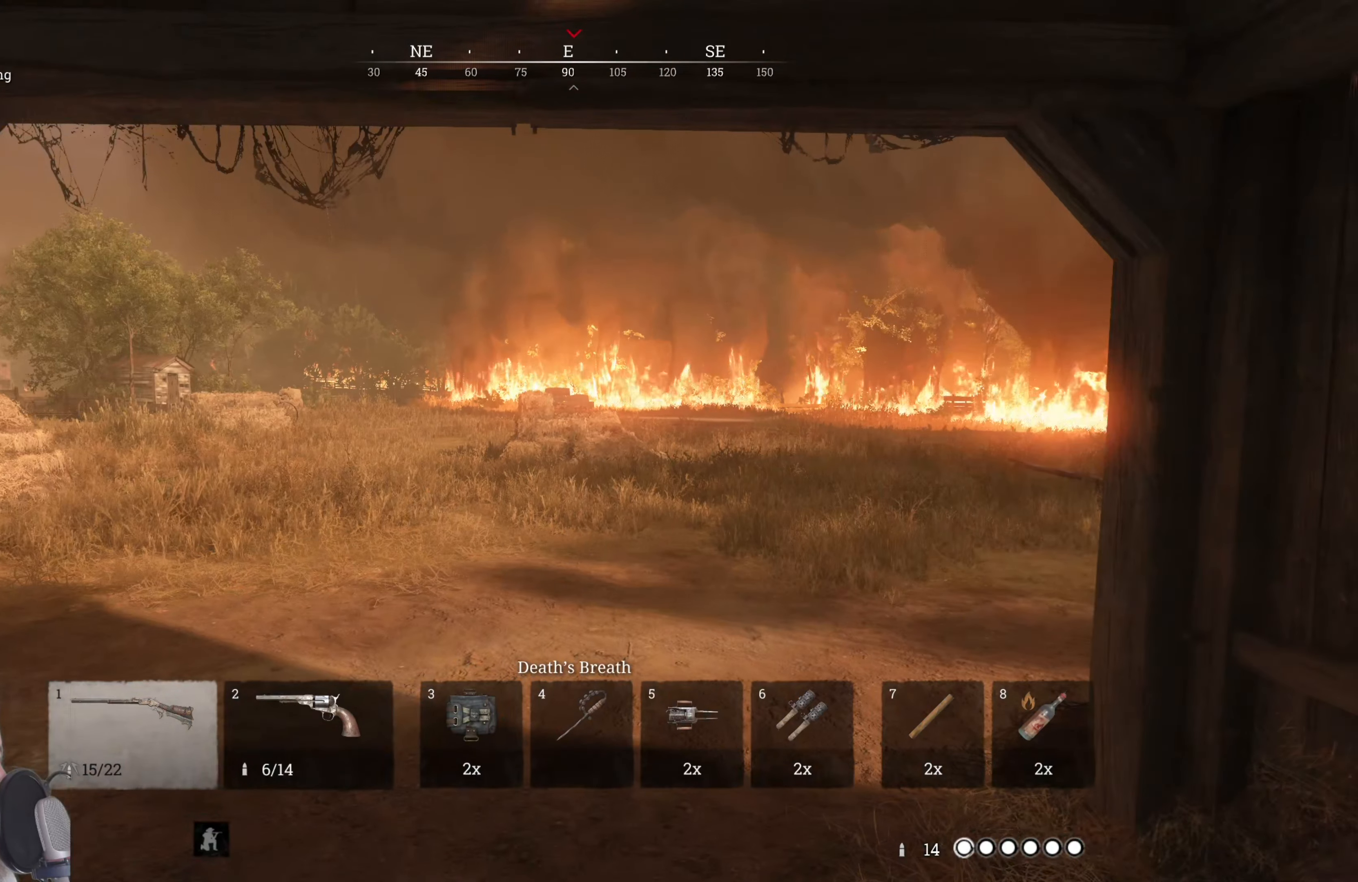
{"keys": [], "mouse": [], "events": []}
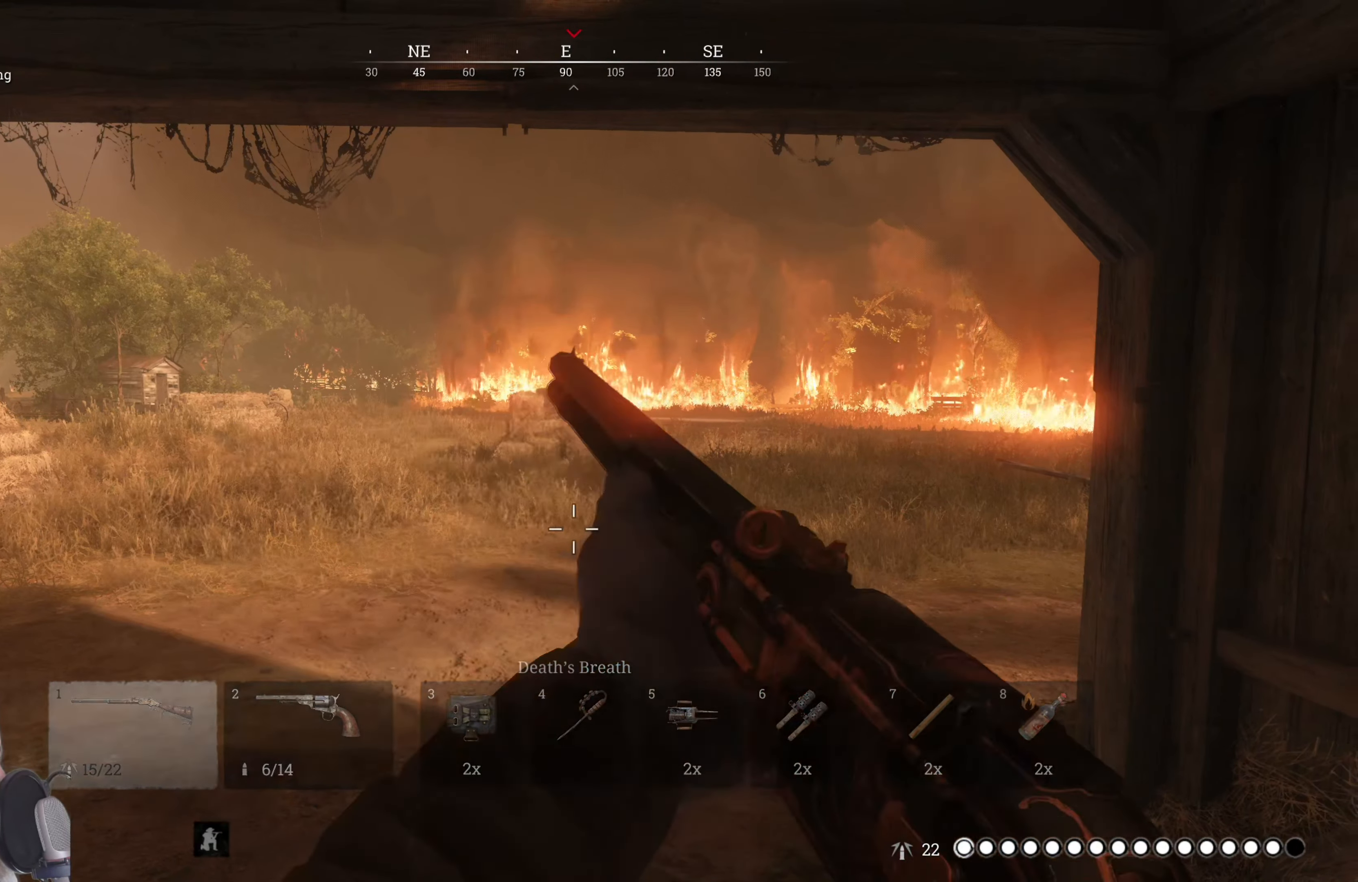
{"keys": [], "mouse": [], "events": []}
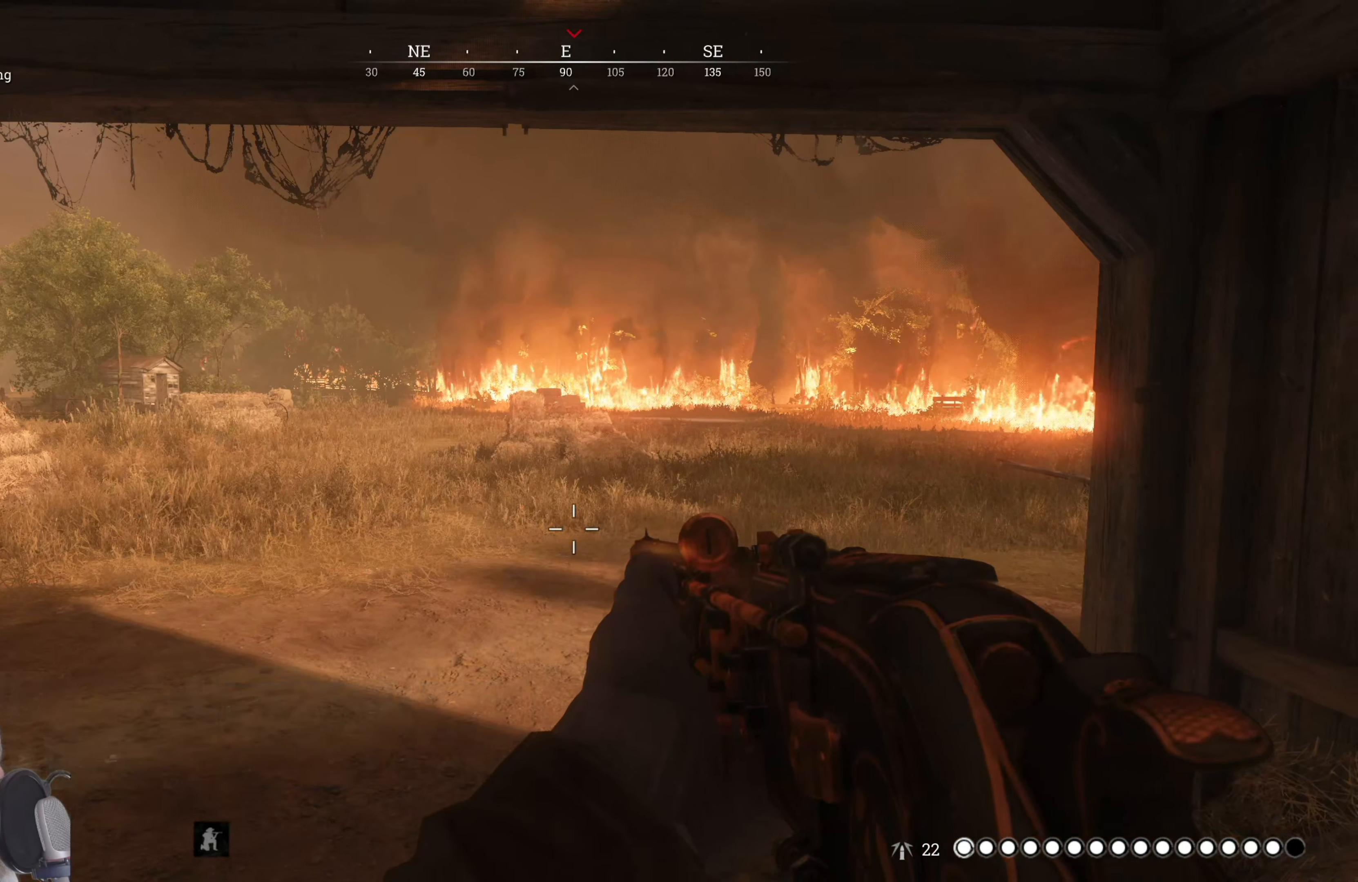
{"keys": ["a", "w"], "mouse": [], "events": [[260, "w", "down"], [320, "a", "down"]]}